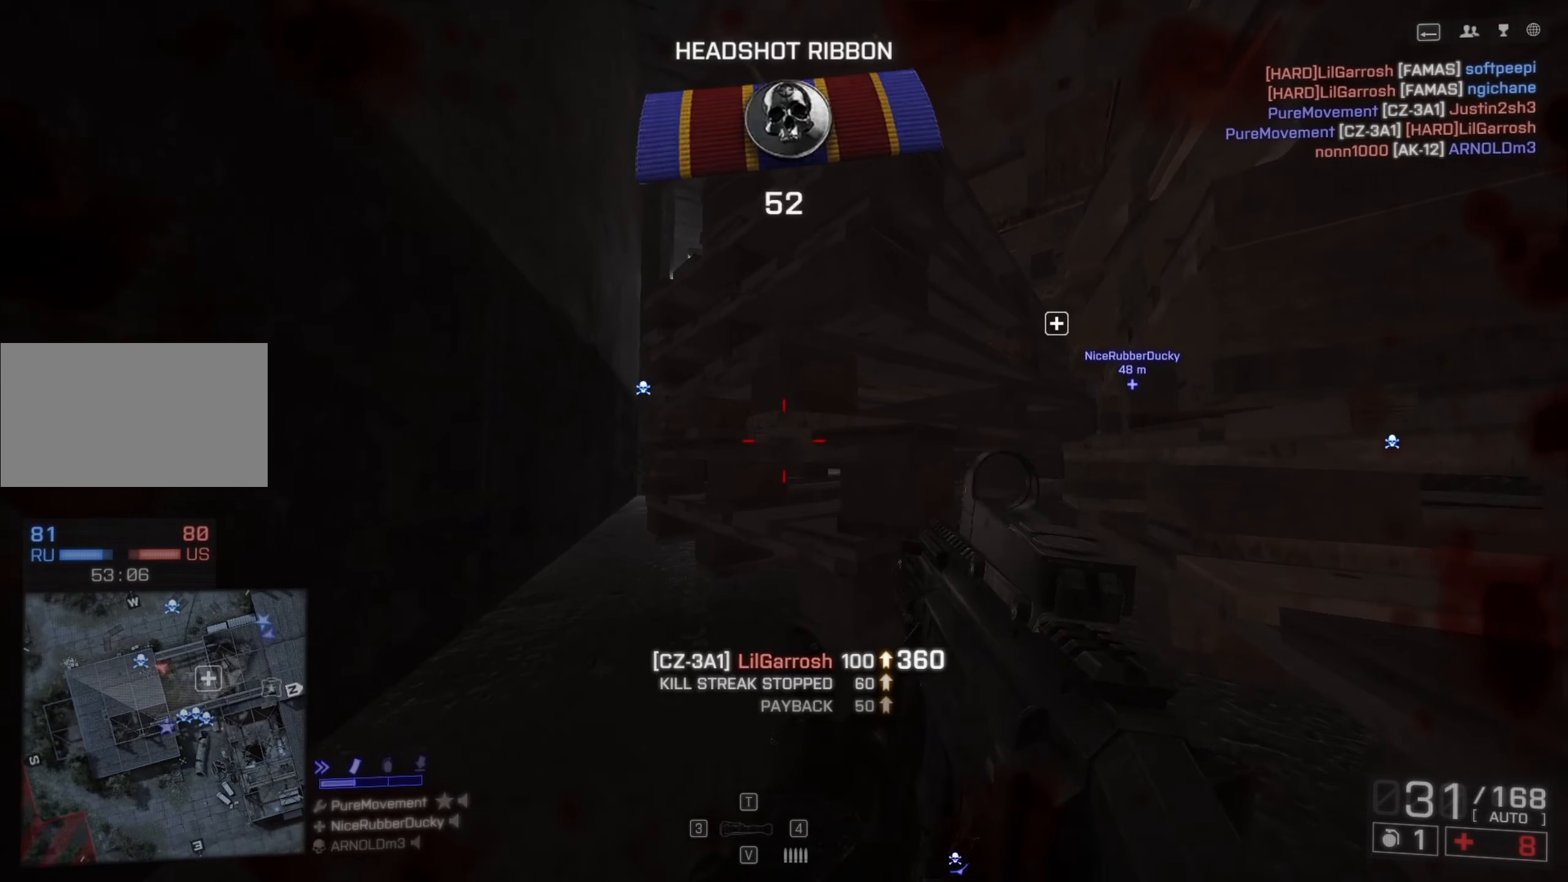
Gameplay with keyboard and mouse; each line is a JSON object with the keys and mouse buttons held at the frame after it. "events" lists presses ("down") and releases ("up") of "1", "2", "3", "4", "5", "a", "alt", "c", "caps_lock", "ctrl", "d", "e", "f", "g", "q", "r", "s", "shift", "space", "t", "tab", "v", "w", "x", "z", "mouse_left", "mouse_wheel" and "mouse_right" between this image and that frame as [ms after this image, input, new state], when the widget could be followed in between. "mouse_left", "mouse_wheel", "mouse_right" = the "left", "wheel", "right" buttons of the "mouse" list. No other keys are recorded. "wheel" means that the mouse wheel is clicked or scrolled. Not read: mouse_move.
{"keys": ["a", "d"], "mouse": [], "events": [[66, "ctrl", "up"], [116, "space", "down"], [216, "shift", "up"], [216, "w", "up"], [266, "a", "down"], [266, "space", "up"], [433, "d", "down"]]}
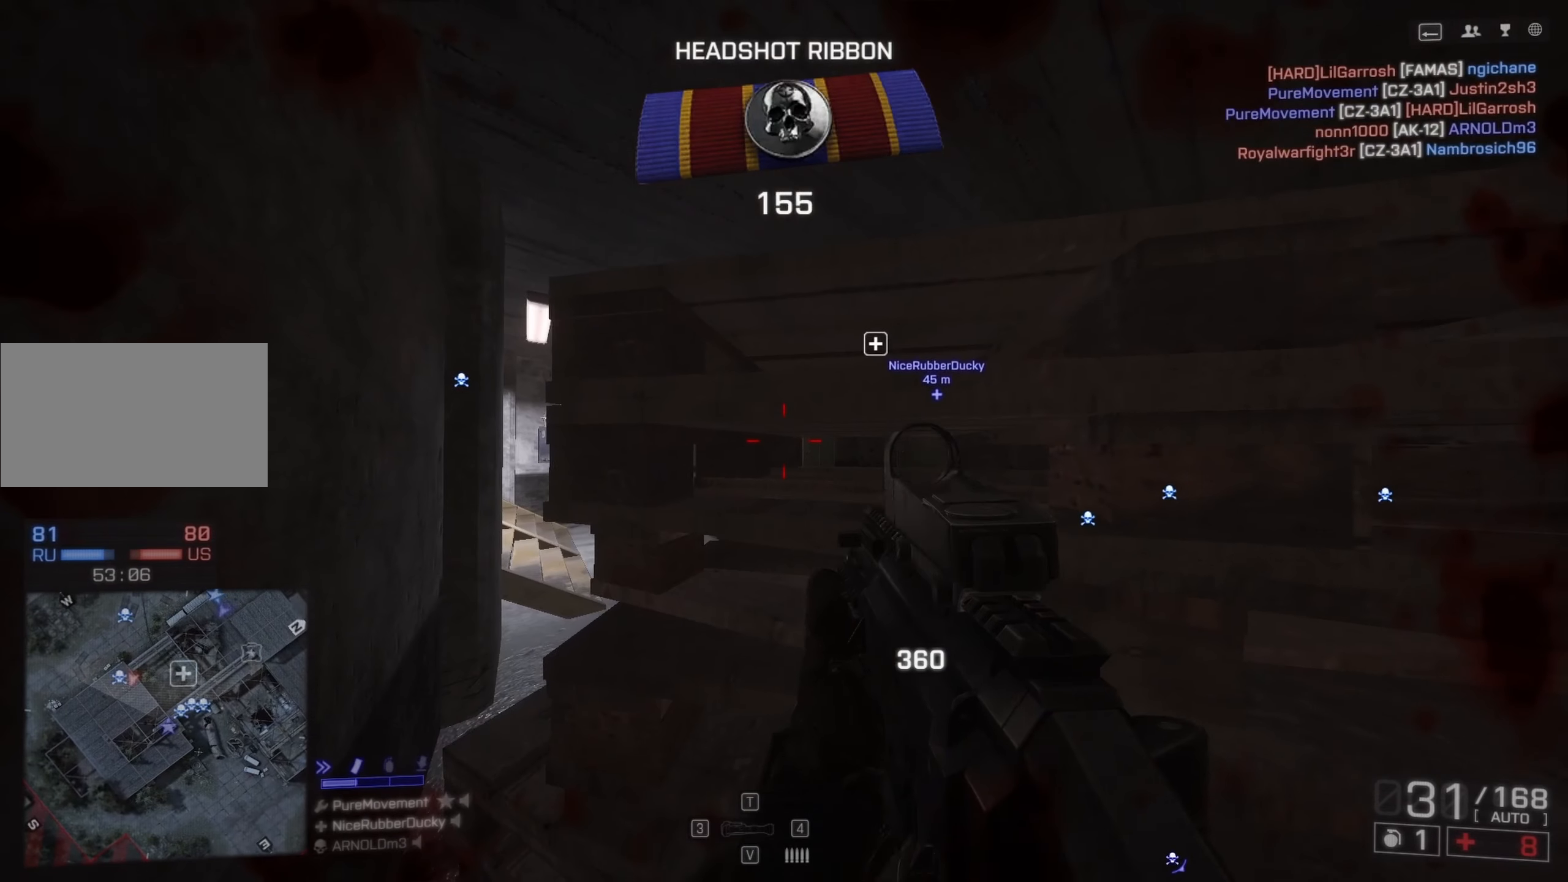
{"keys": ["d", "s"], "mouse": [], "events": [[33, "d", "up"], [266, "s", "down"], [366, "a", "up"], [366, "d", "down"]]}
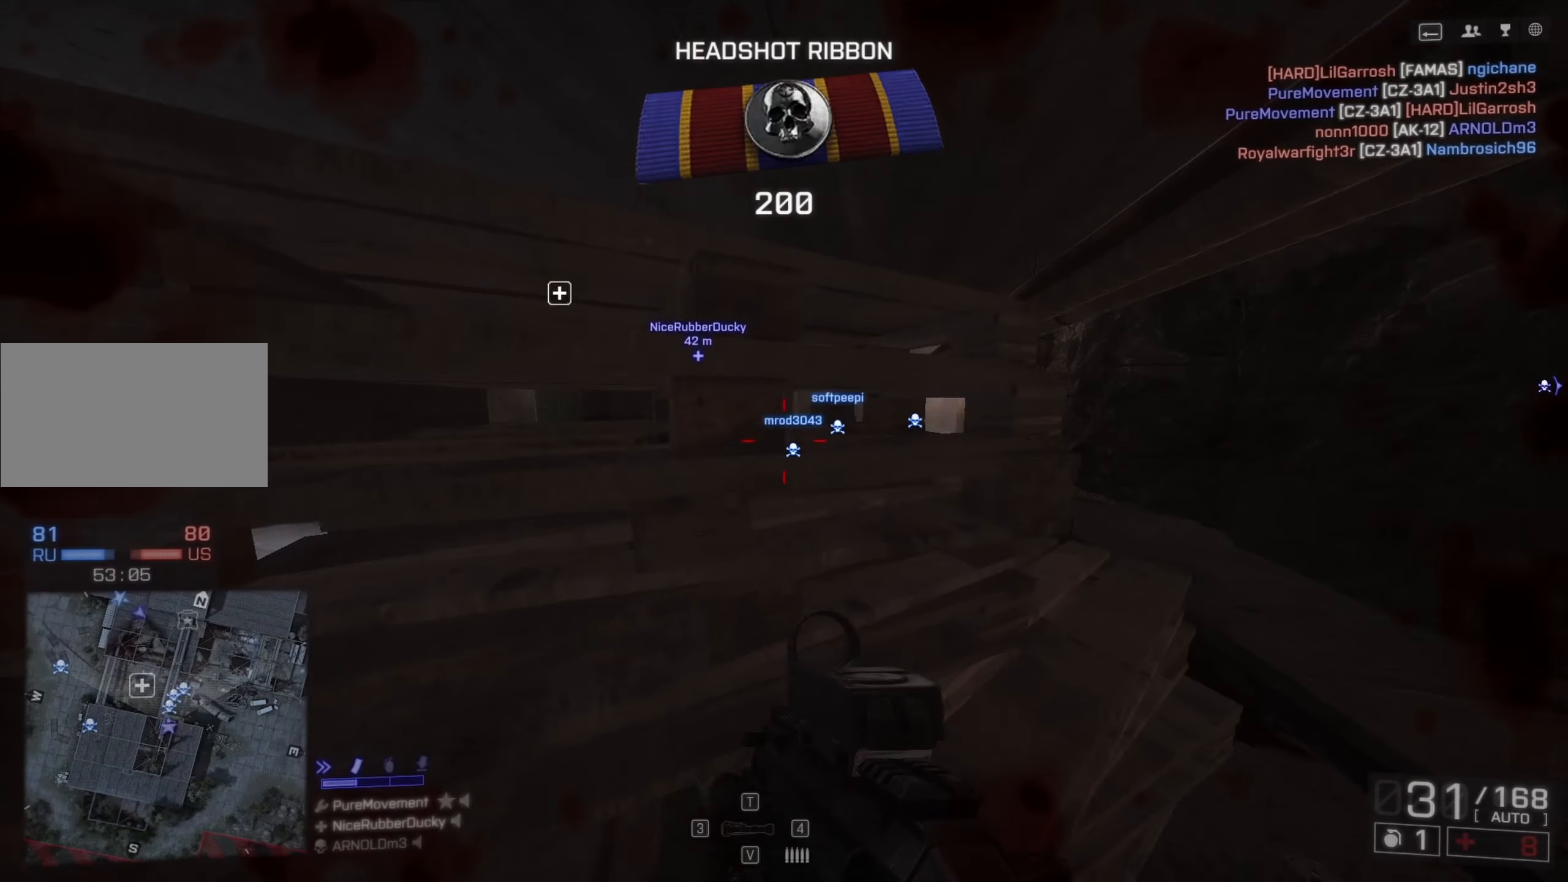
{"keys": ["a"], "mouse": [], "events": [[283, "s", "up"], [333, "a", "down"], [333, "d", "up"]]}
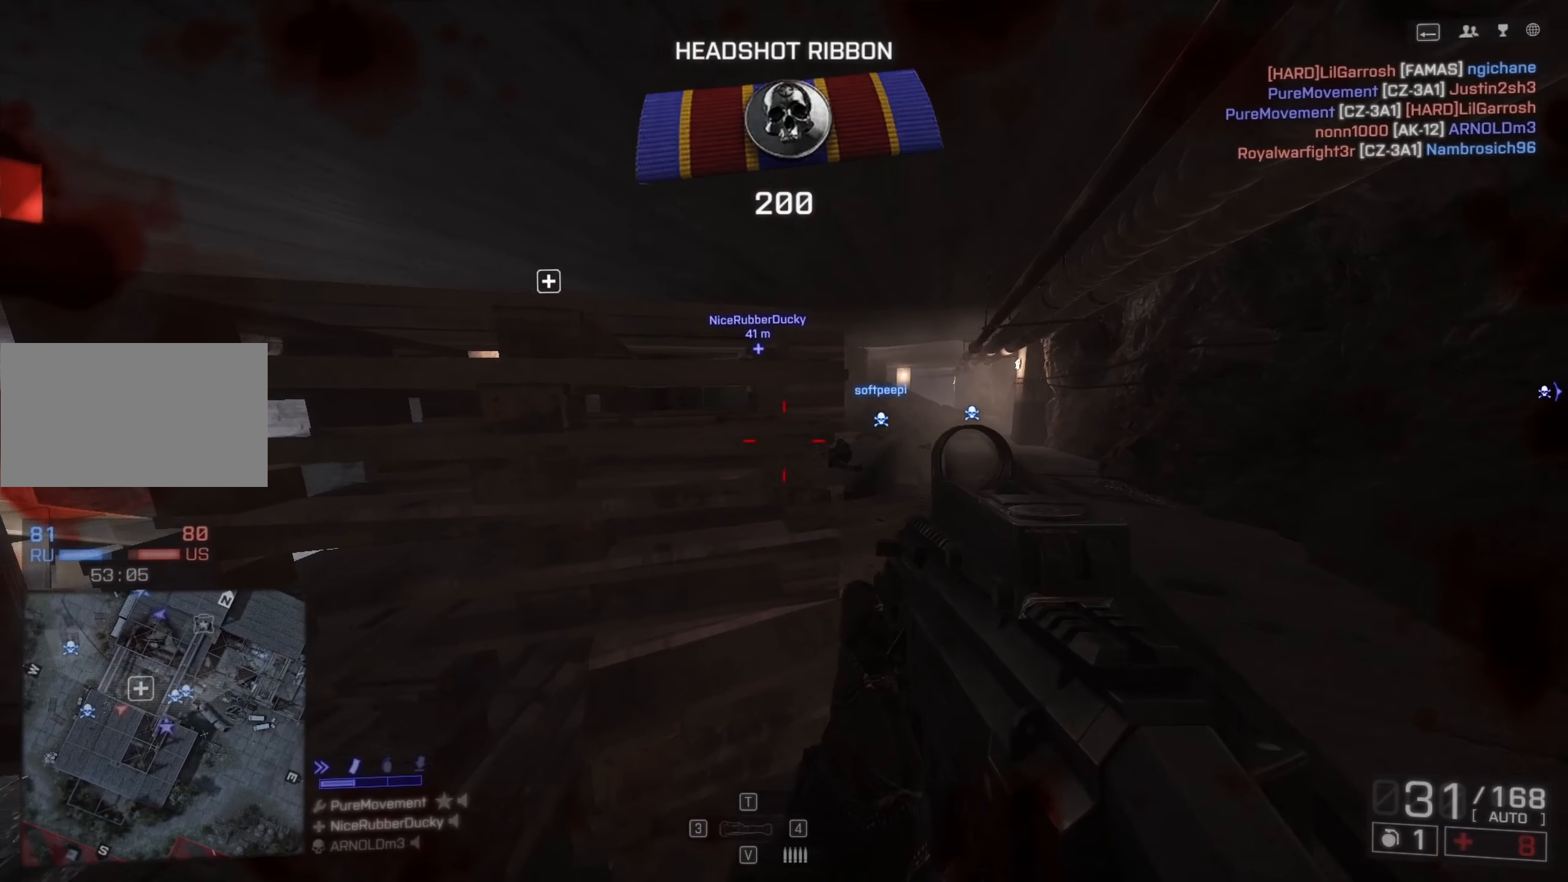
{"keys": ["a"], "mouse": [], "events": [[33, "a", "up"], [250, "d", "down"], [400, "d", "up"], [433, "a", "down"]]}
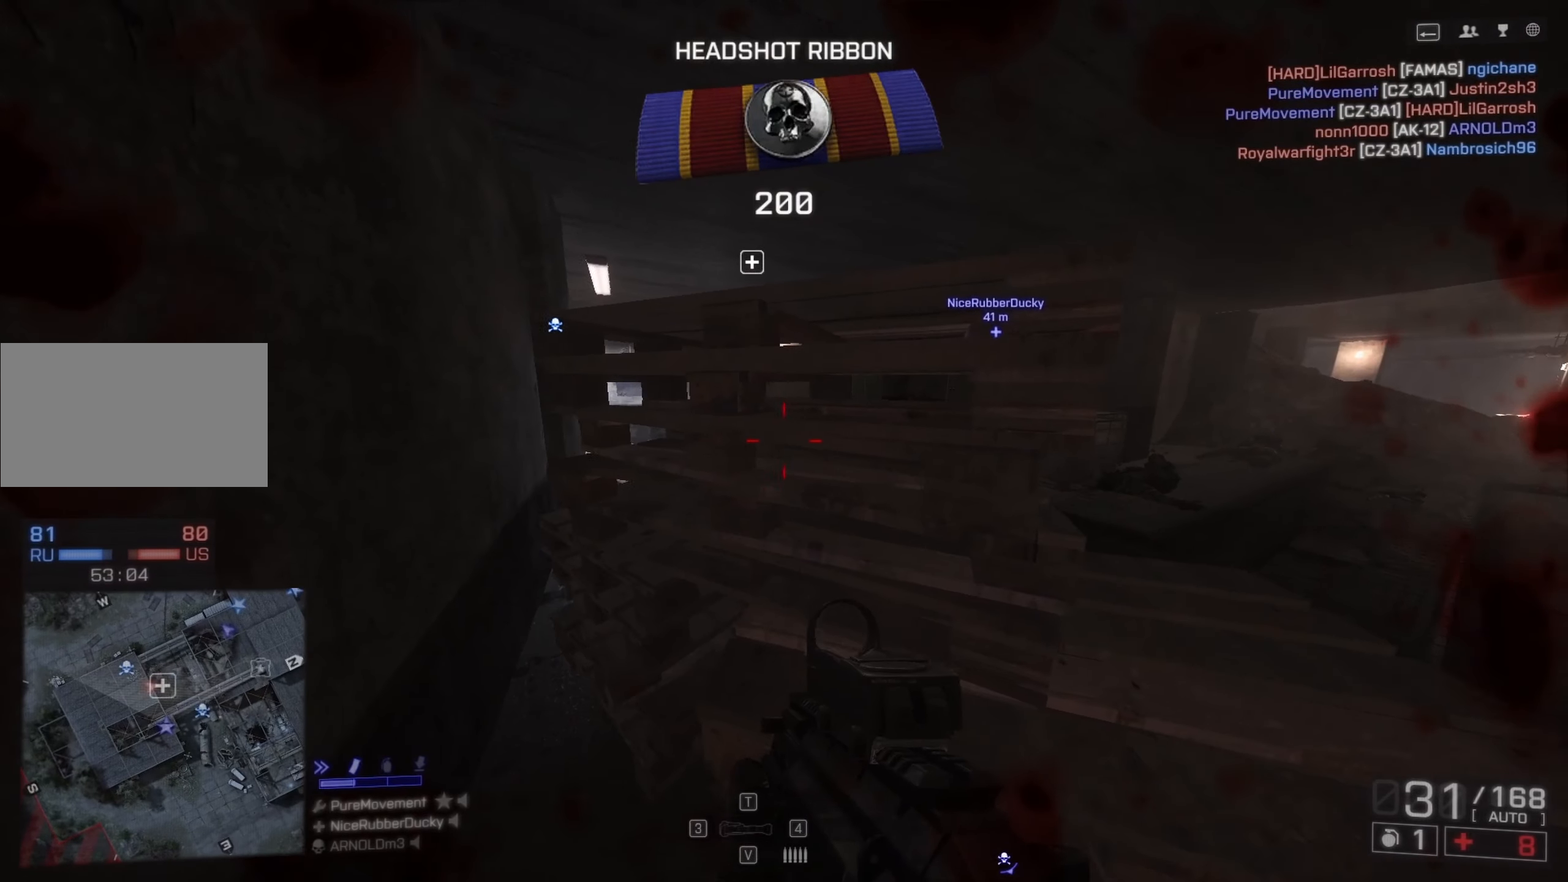
{"keys": [], "mouse": [], "events": [[33, "a", "up"], [233, "c", "down"], [333, "c", "up"]]}
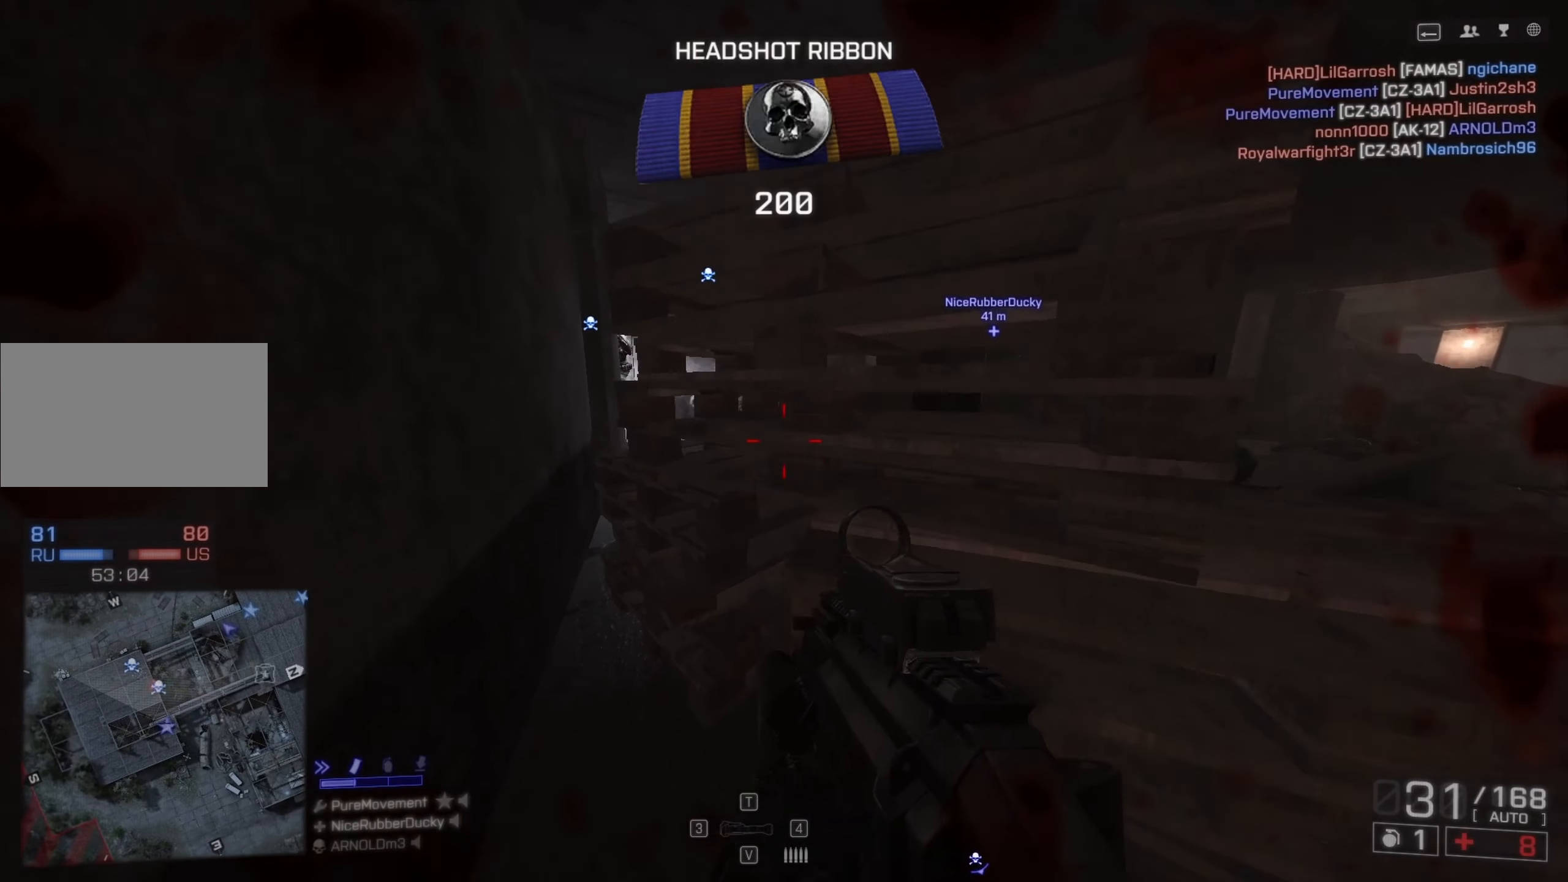
{"keys": ["d"], "mouse": [], "events": [[50, "d", "down"], [150, "d", "up"], [233, "a", "down"], [333, "a", "up"], [383, "d", "down"]]}
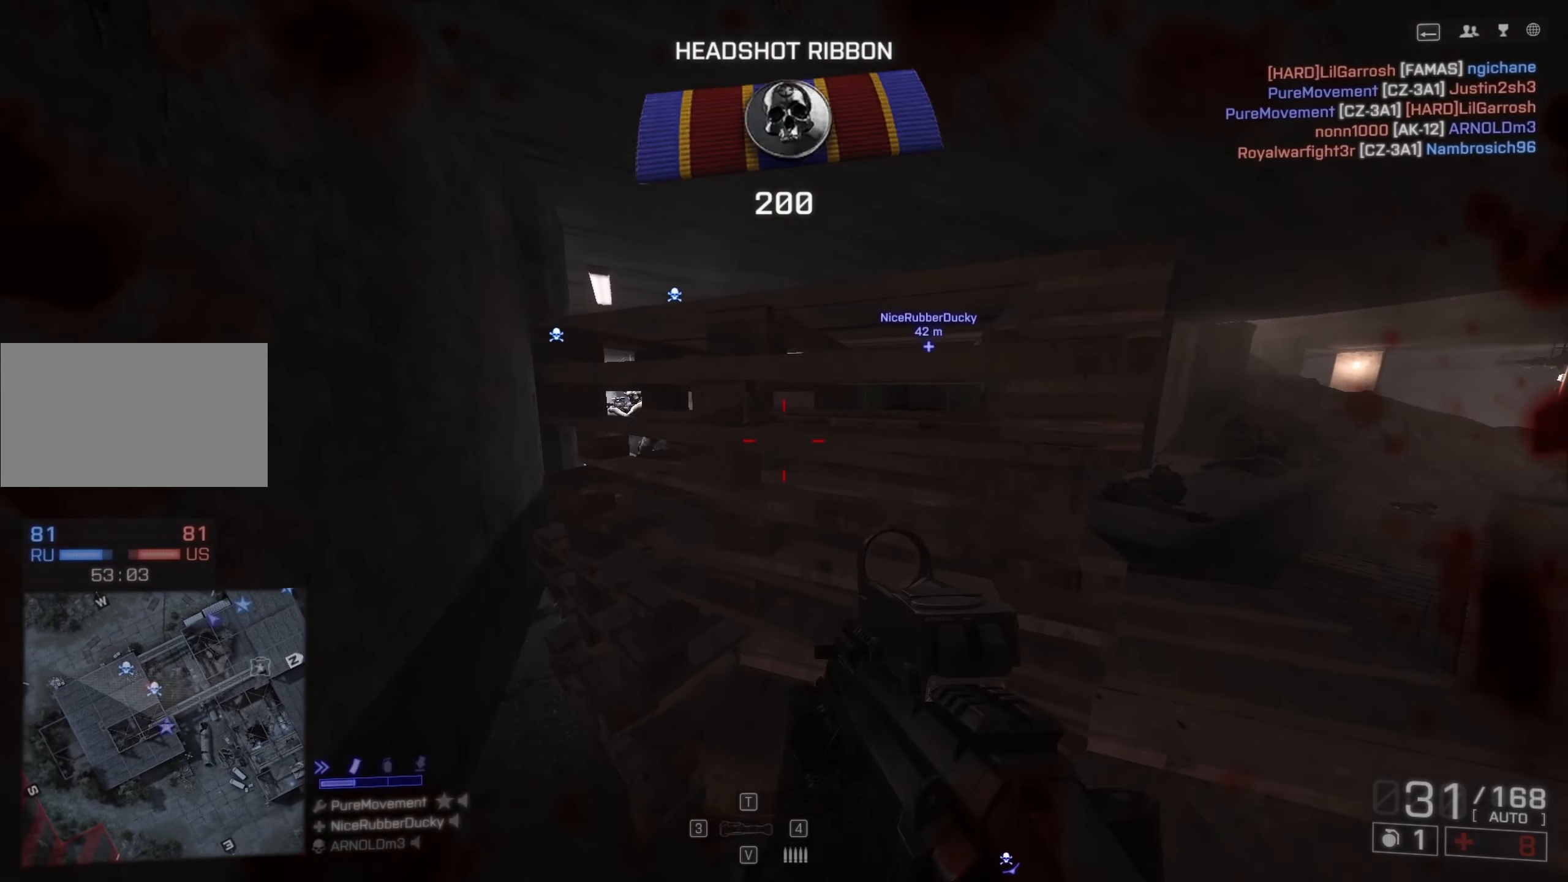
{"keys": ["d"], "mouse": ["right"], "events": [[166, "s", "down"], [400, "mouse_right", "down"], [450, "s", "up"]]}
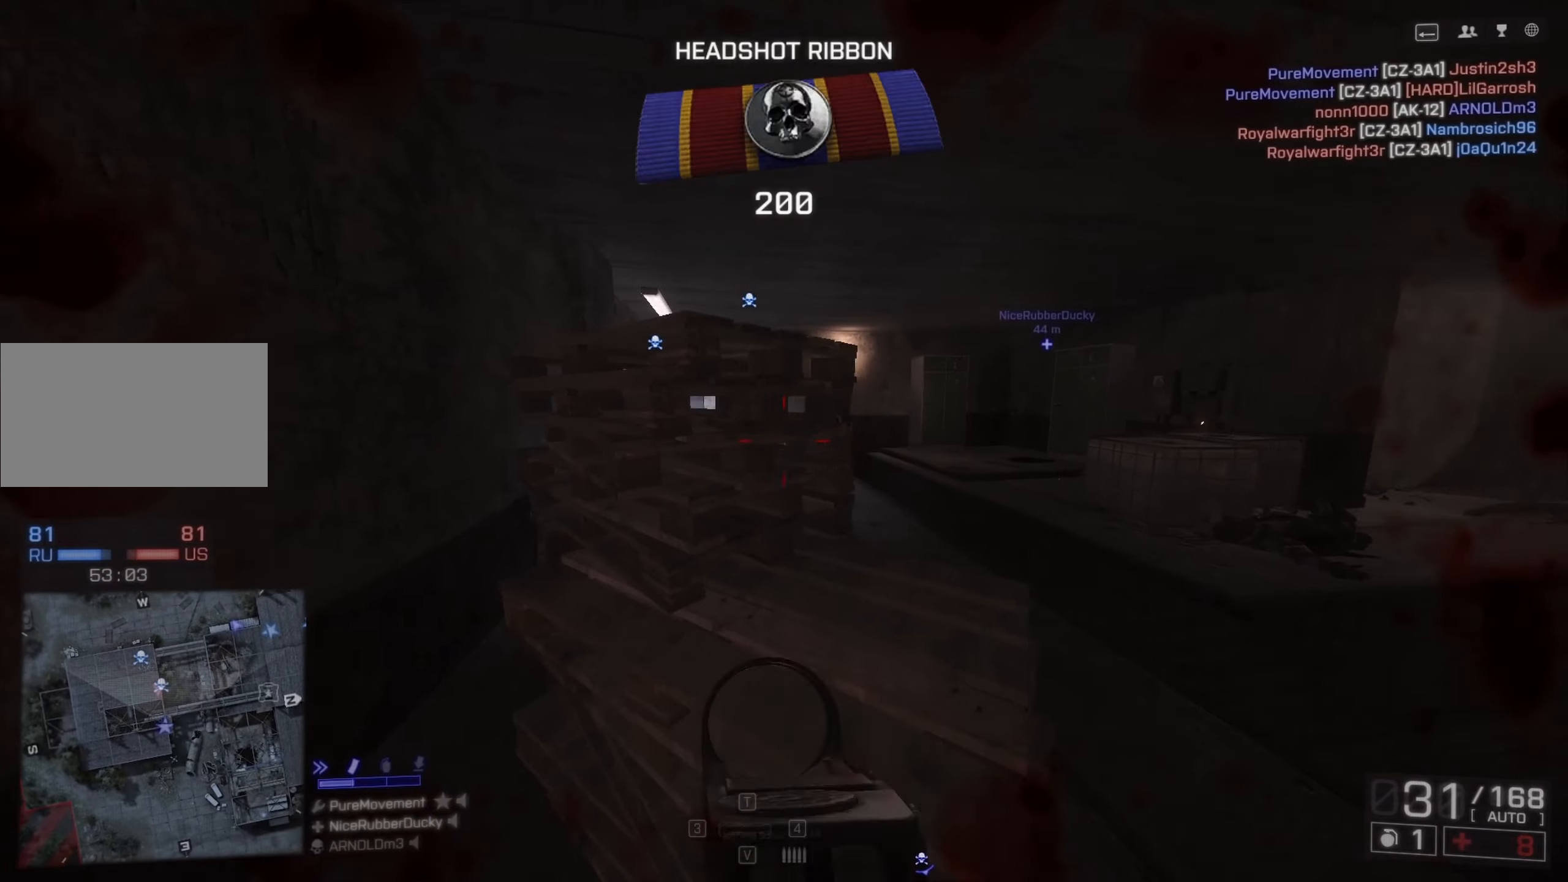
{"keys": ["d"], "mouse": ["right"], "events": []}
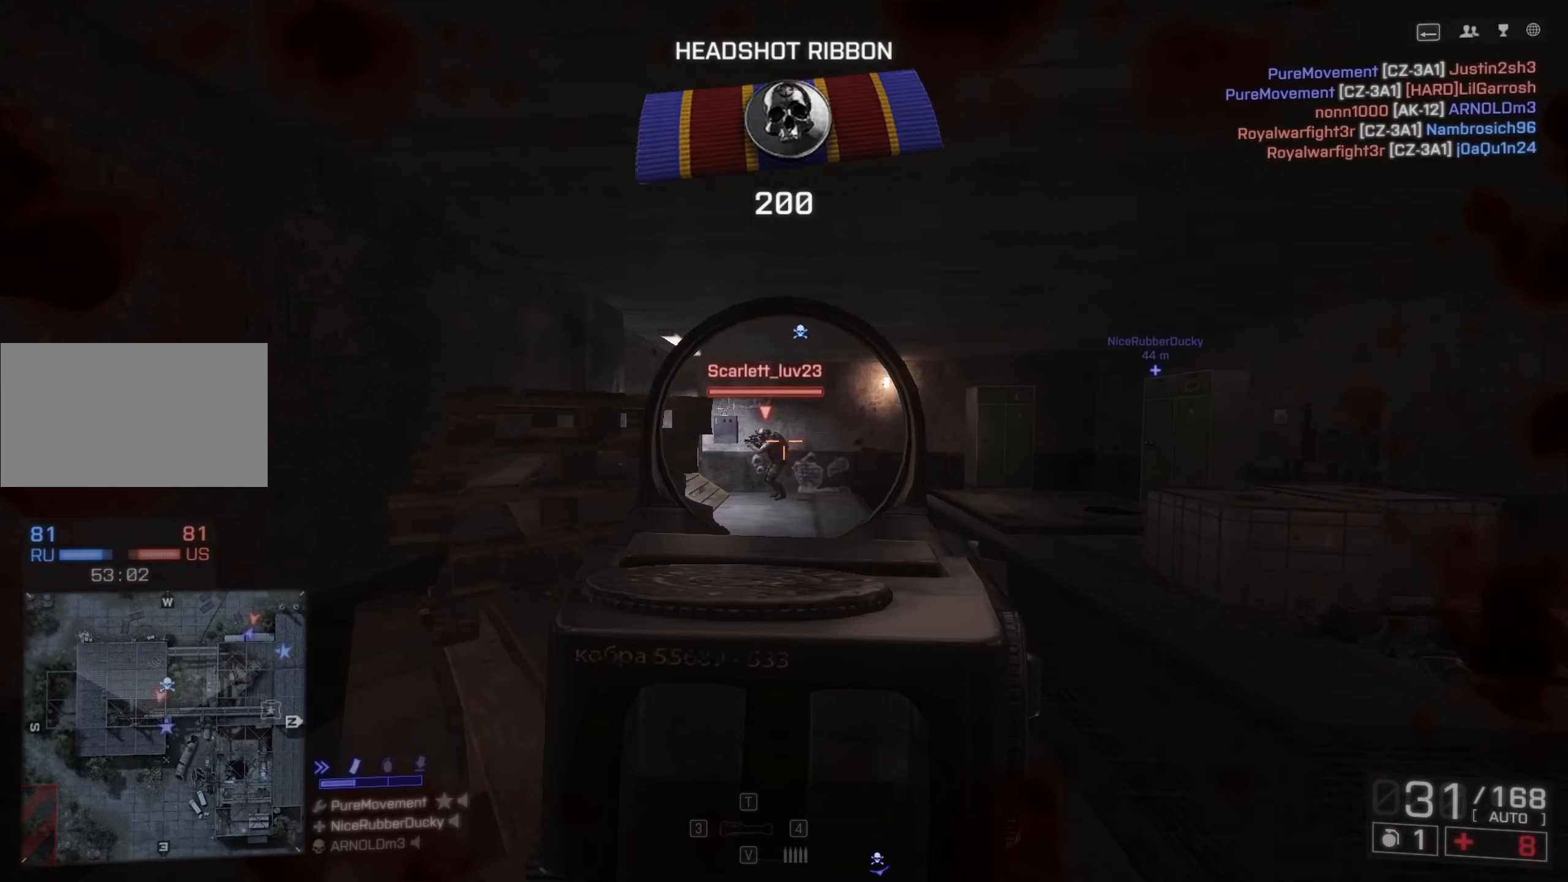
{"keys": ["d"], "mouse": ["left", "right"], "events": [[50, "mouse_left", "down"], [150, "a", "down"], [150, "d", "up"], [250, "a", "up"], [250, "d", "down"]]}
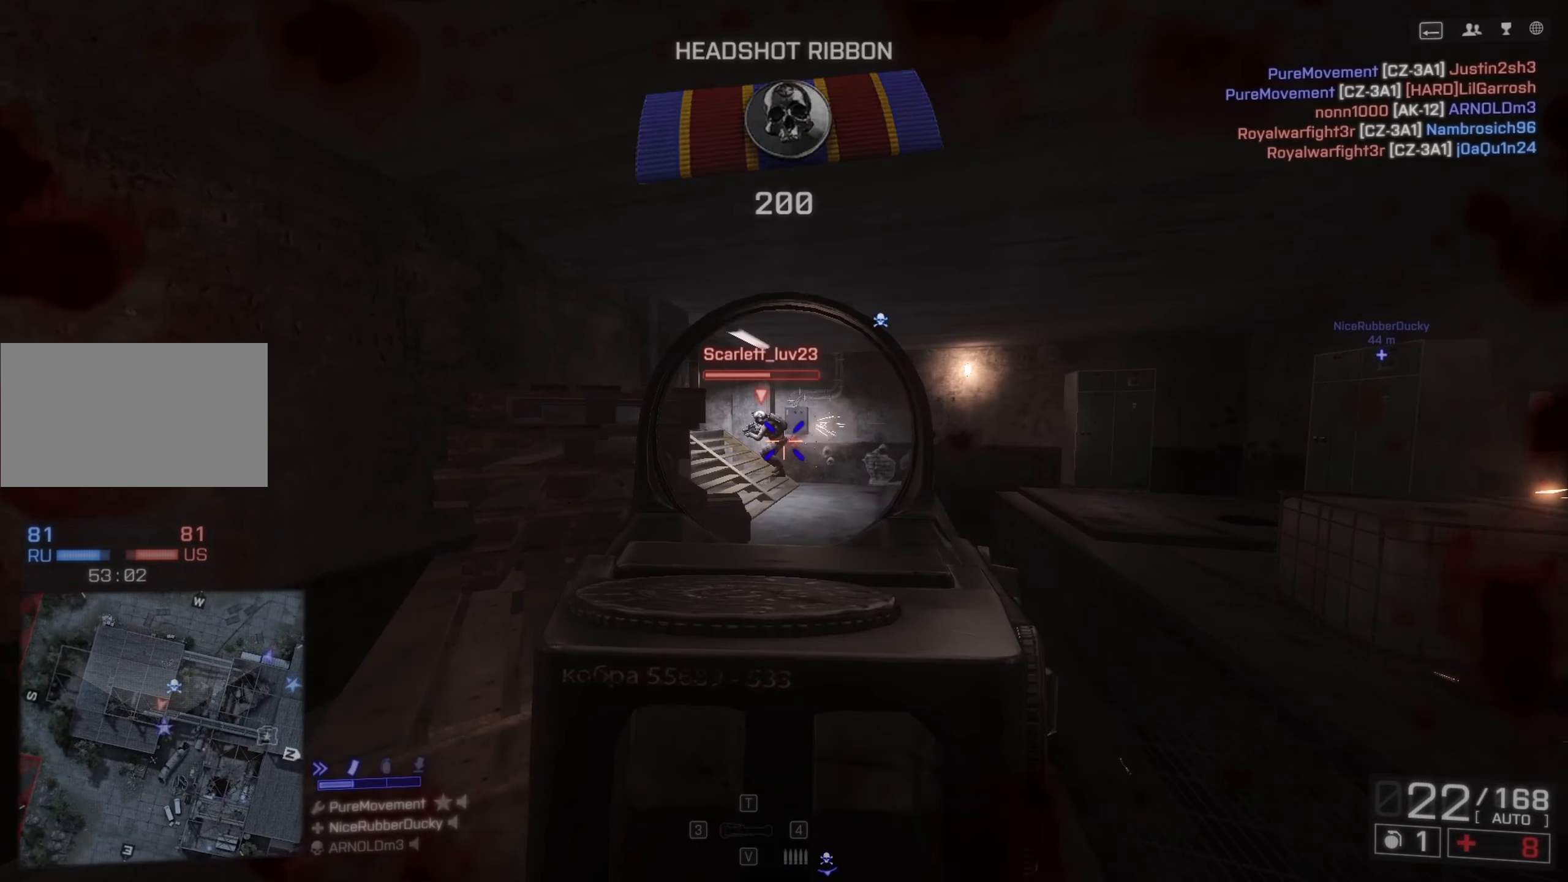
{"keys": ["a"], "mouse": ["left", "right"], "events": [[167, "a", "down"], [167, "d", "up"]]}
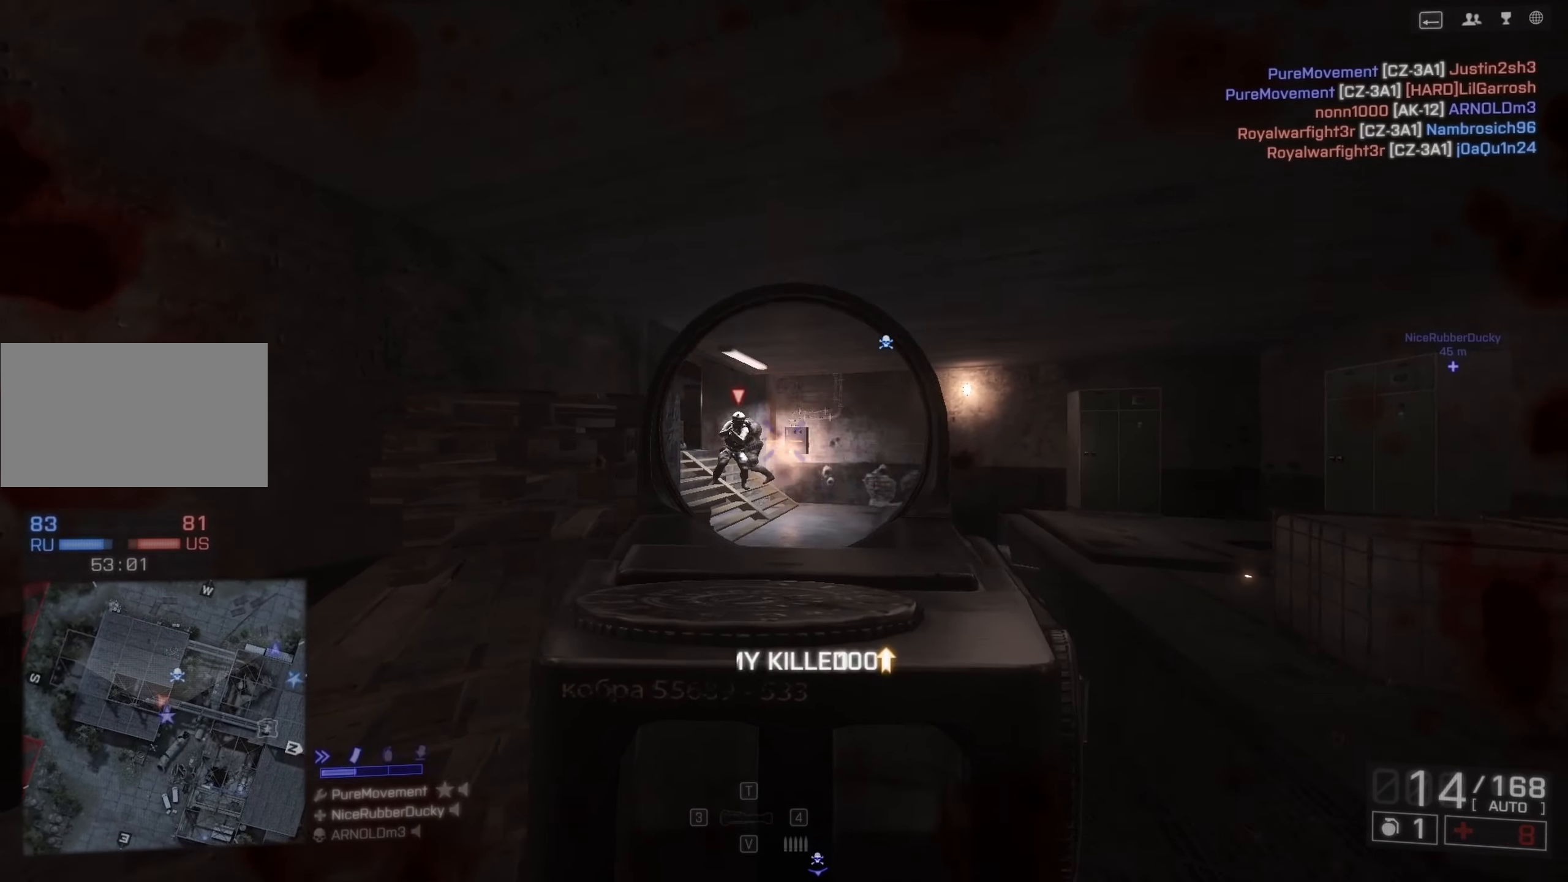
{"keys": ["a", "c"], "mouse": ["left", "right"], "events": [[133, "a", "up"], [133, "d", "down"], [217, "a", "down"], [267, "d", "up"], [417, "c", "down"]]}
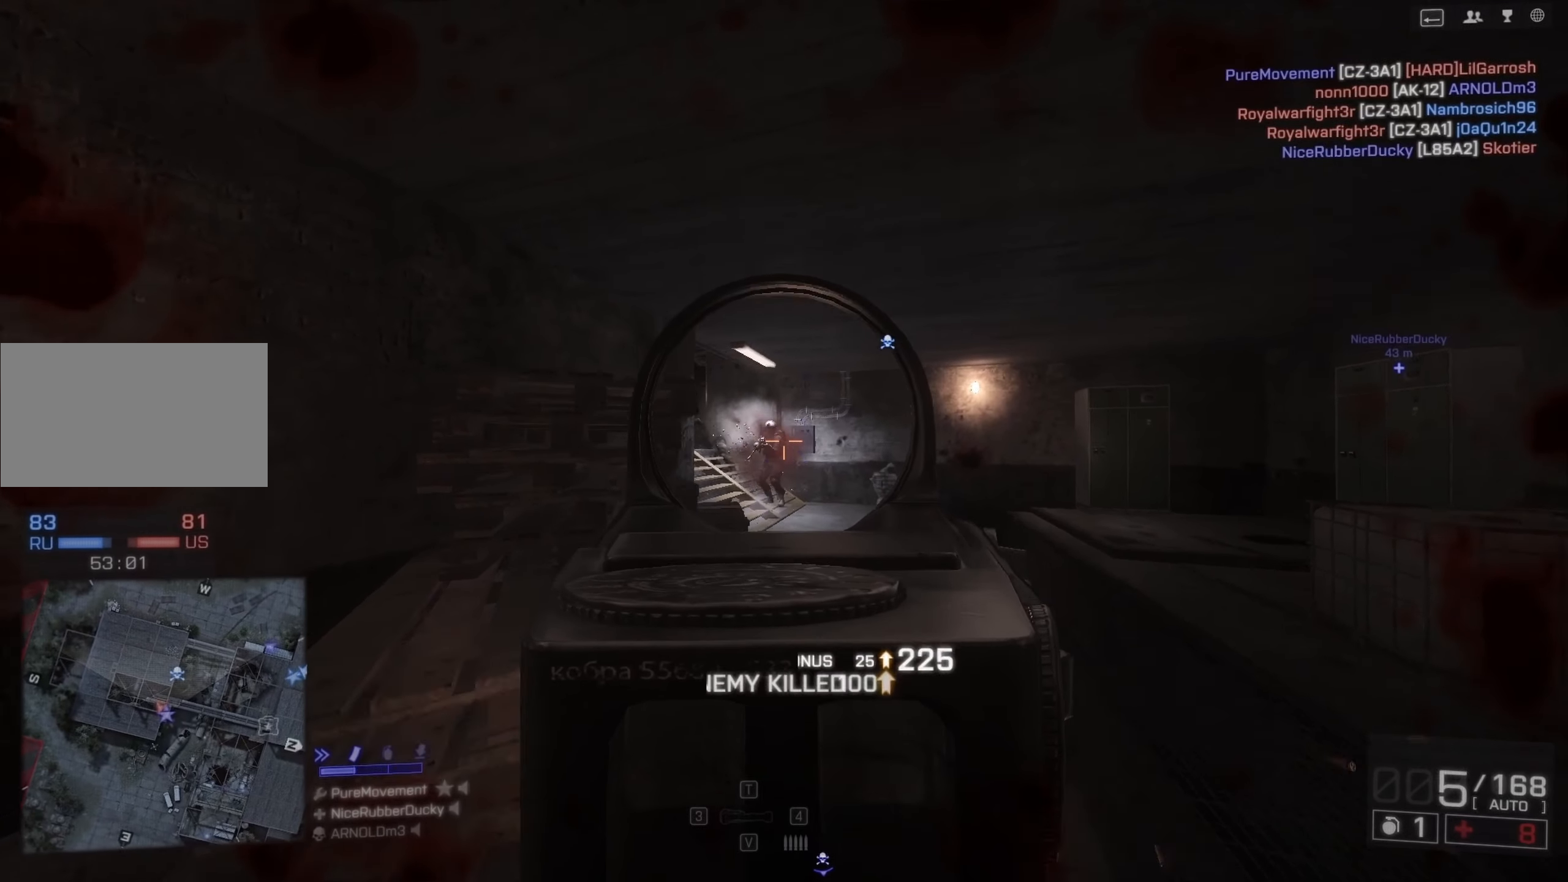
{"keys": ["w"], "mouse": [], "events": [[100, "c", "up"], [200, "c", "down"], [200, "mouse_left", "up"], [200, "mouse_right", "up"], [233, "a", "up"], [283, "c", "up"], [283, "w", "down"], [383, "r", "down"], [433, "r", "up"]]}
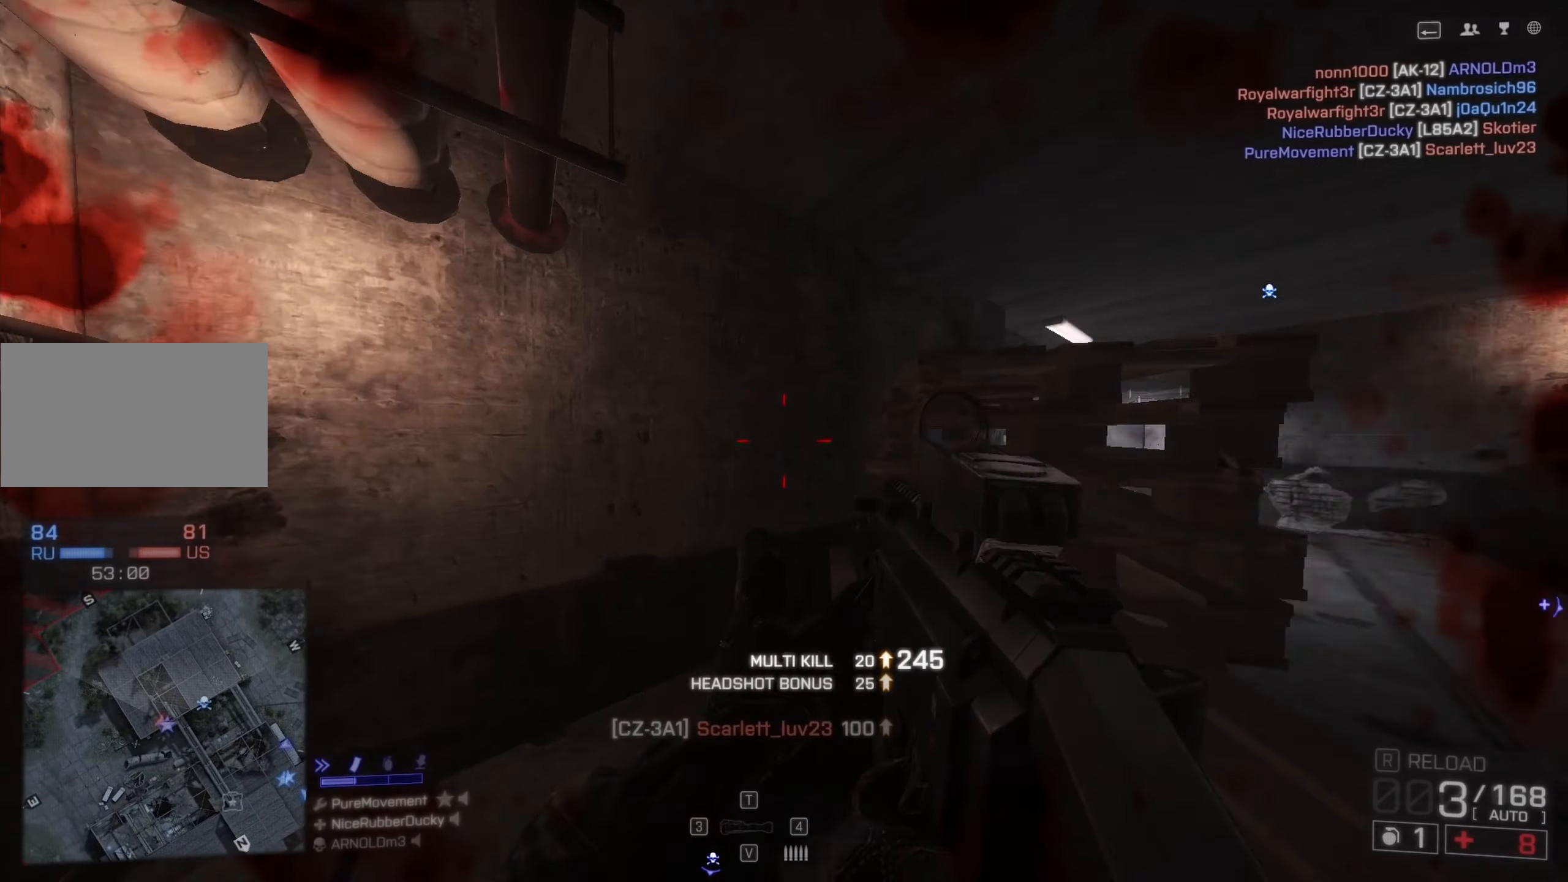
{"keys": ["a", "ctrl"], "mouse": [], "events": [[17, "a", "down"], [17, "w", "up"], [67, "c", "down"], [217, "c", "up"], [317, "ctrl", "down"]]}
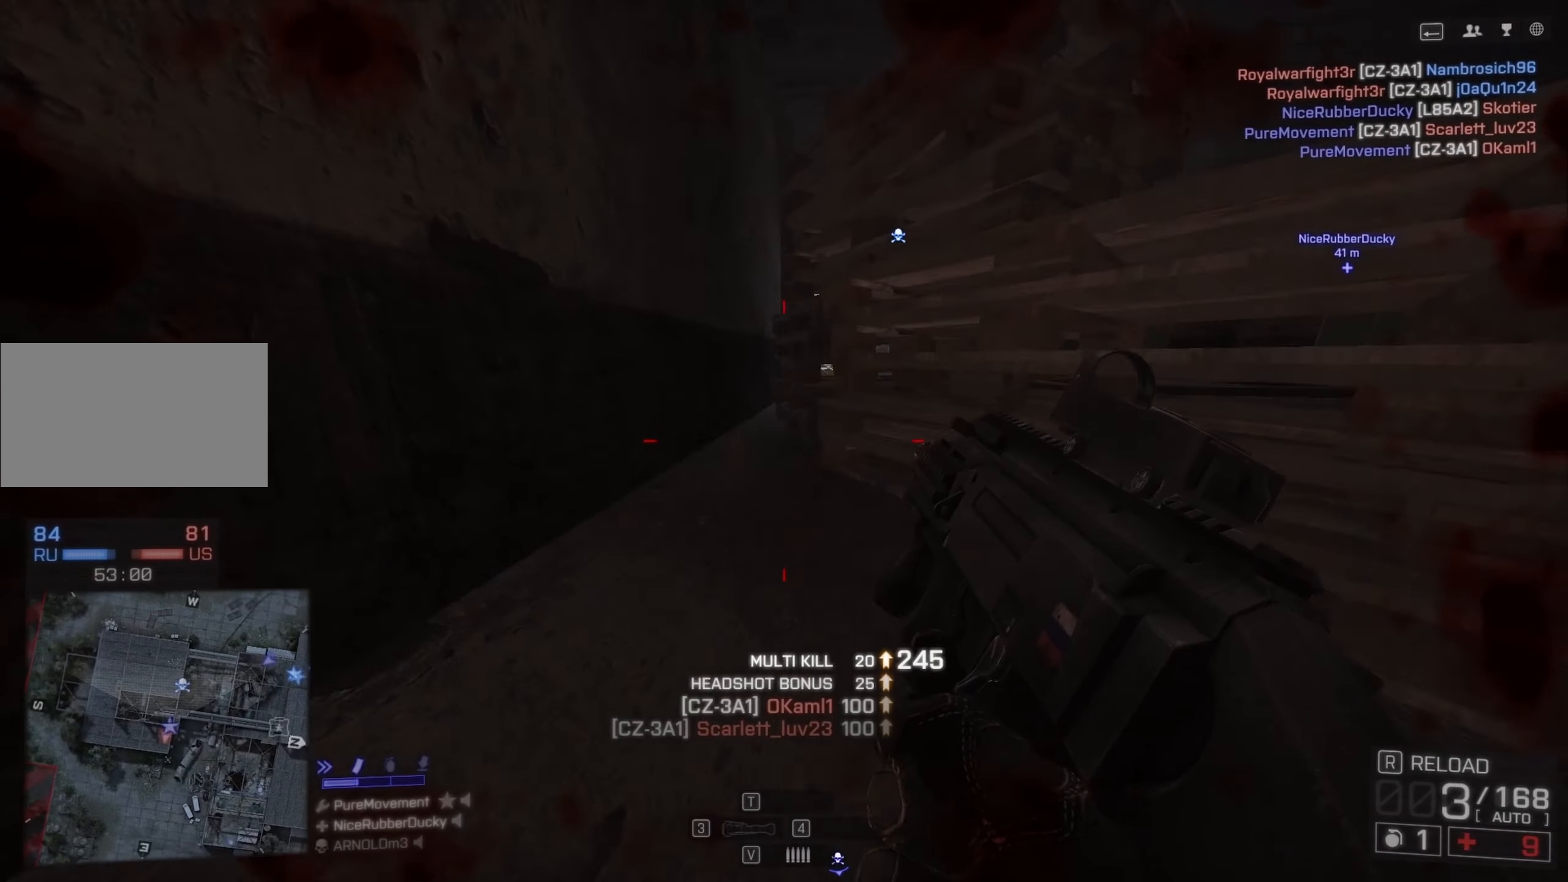
{"keys": ["ctrl", "w"], "mouse": [], "events": [[217, "w", "down"], [450, "a", "up"]]}
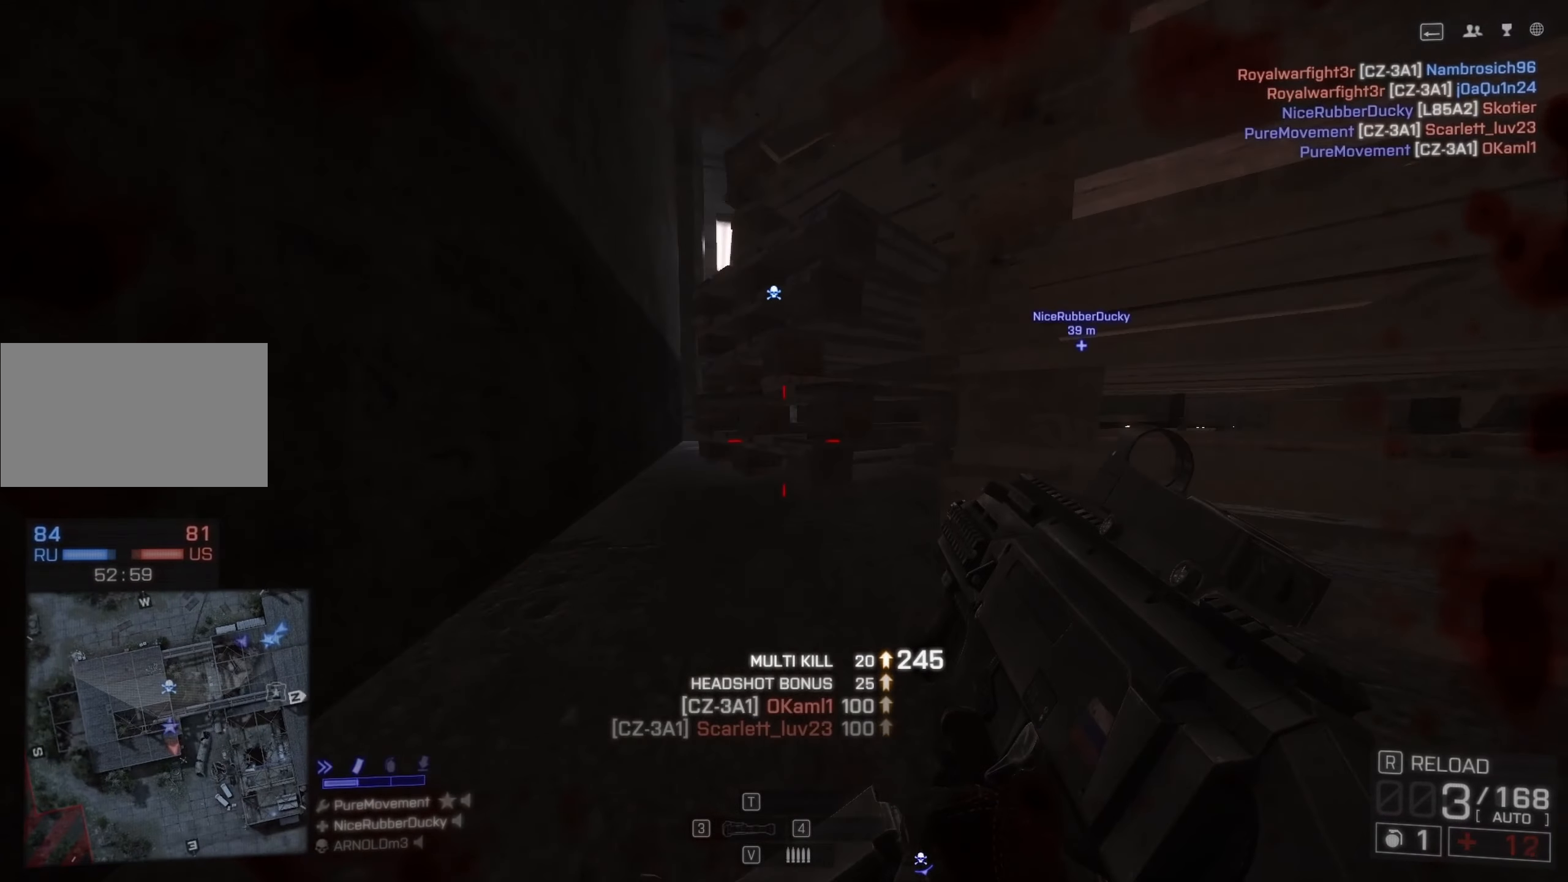
{"keys": ["ctrl", "d", "s"], "mouse": [], "events": [[100, "d", "down"], [200, "w", "up"], [333, "s", "down"]]}
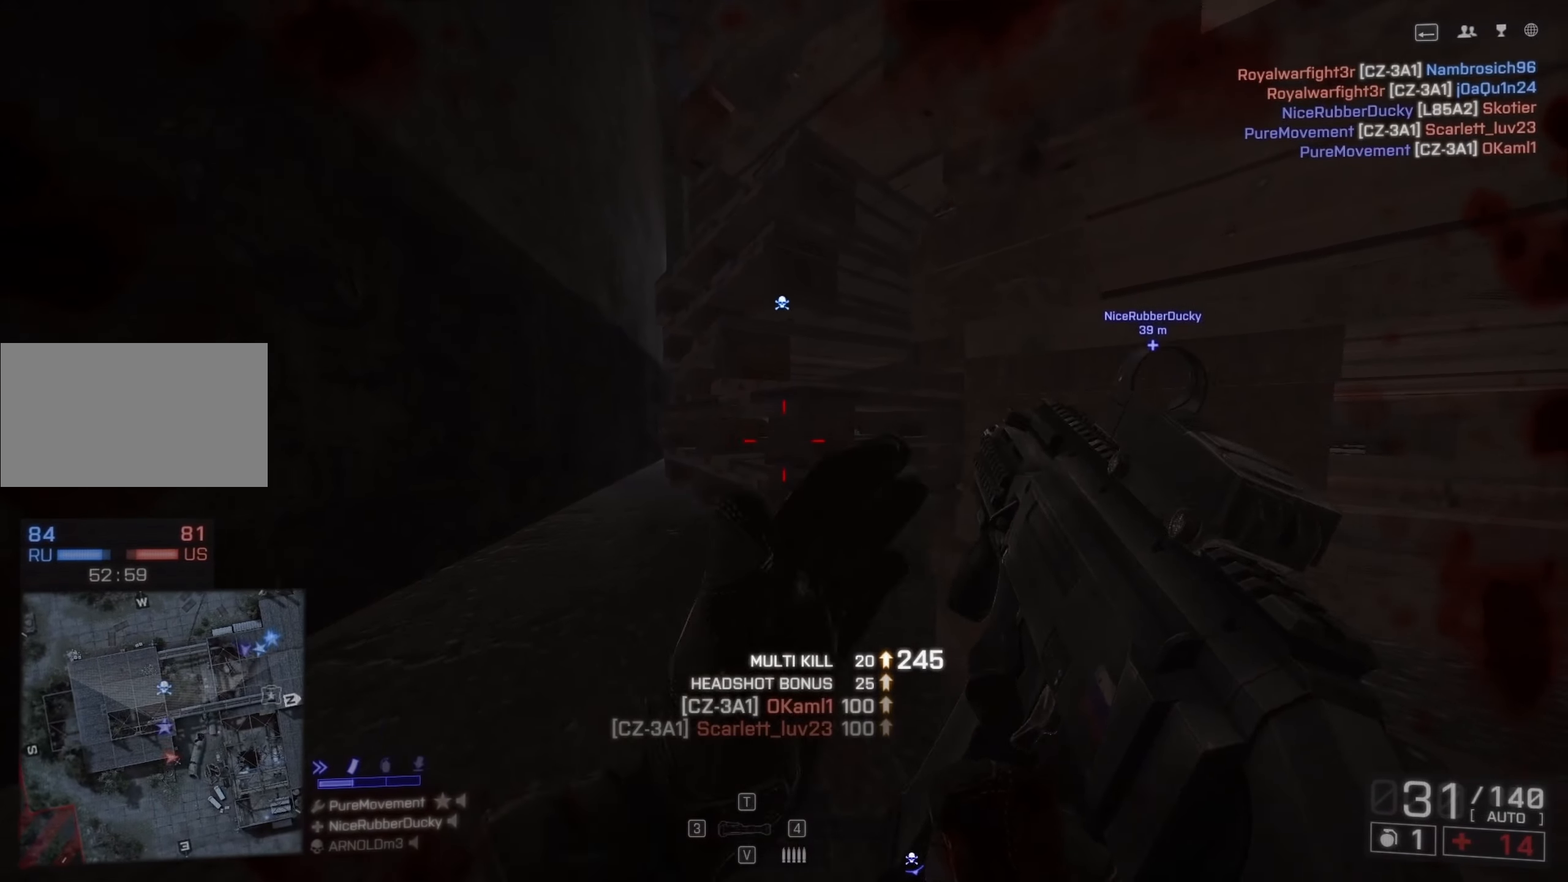
{"keys": ["d", "s"], "mouse": [], "events": [[250, "space", "down"], [400, "space", "up"], [500, "ctrl", "up"]]}
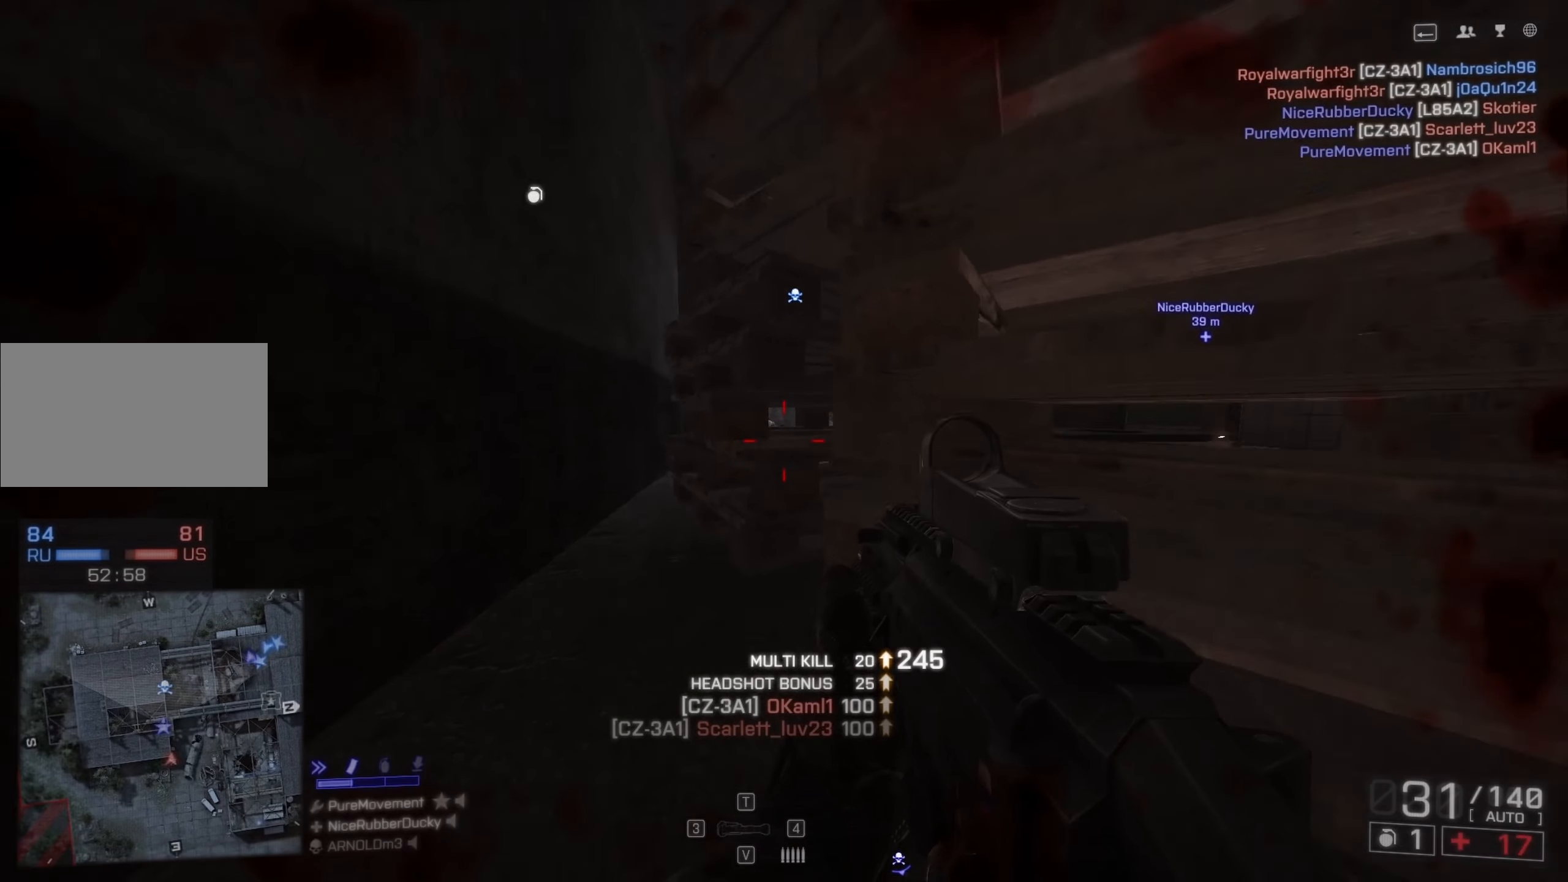
{"keys": ["a"], "mouse": [], "events": [[283, "mouse_right", "down"], [367, "mouse_right", "up"], [400, "a", "down"], [450, "d", "up"], [499, "s", "up"]]}
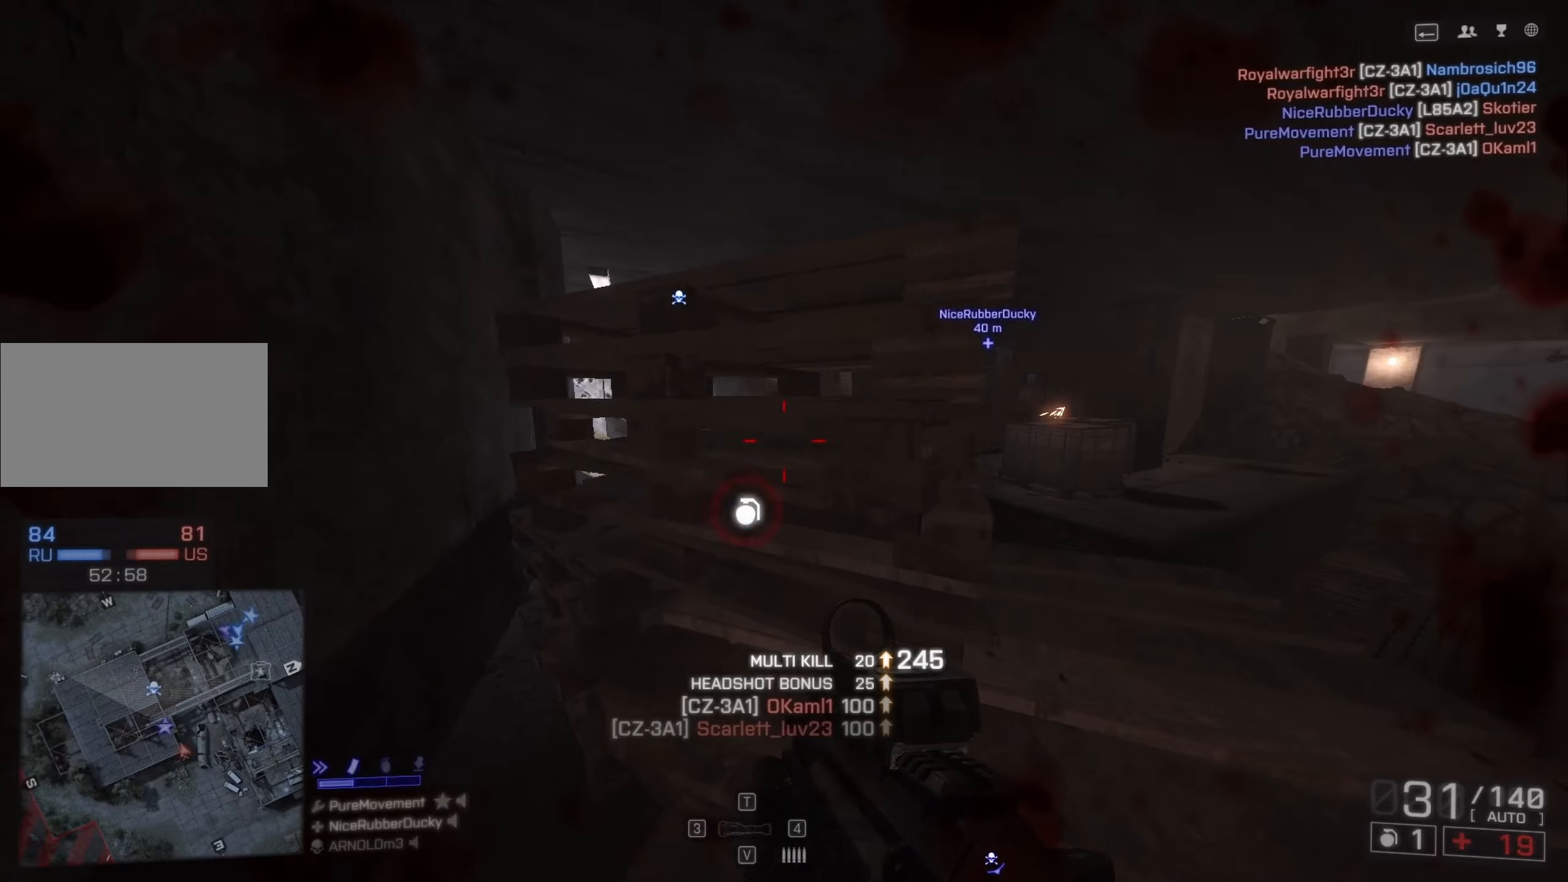
{"keys": ["ctrl"], "mouse": [], "events": [[317, "w", "down"], [367, "ctrl", "down"], [367, "w", "up"], [467, "a", "up"]]}
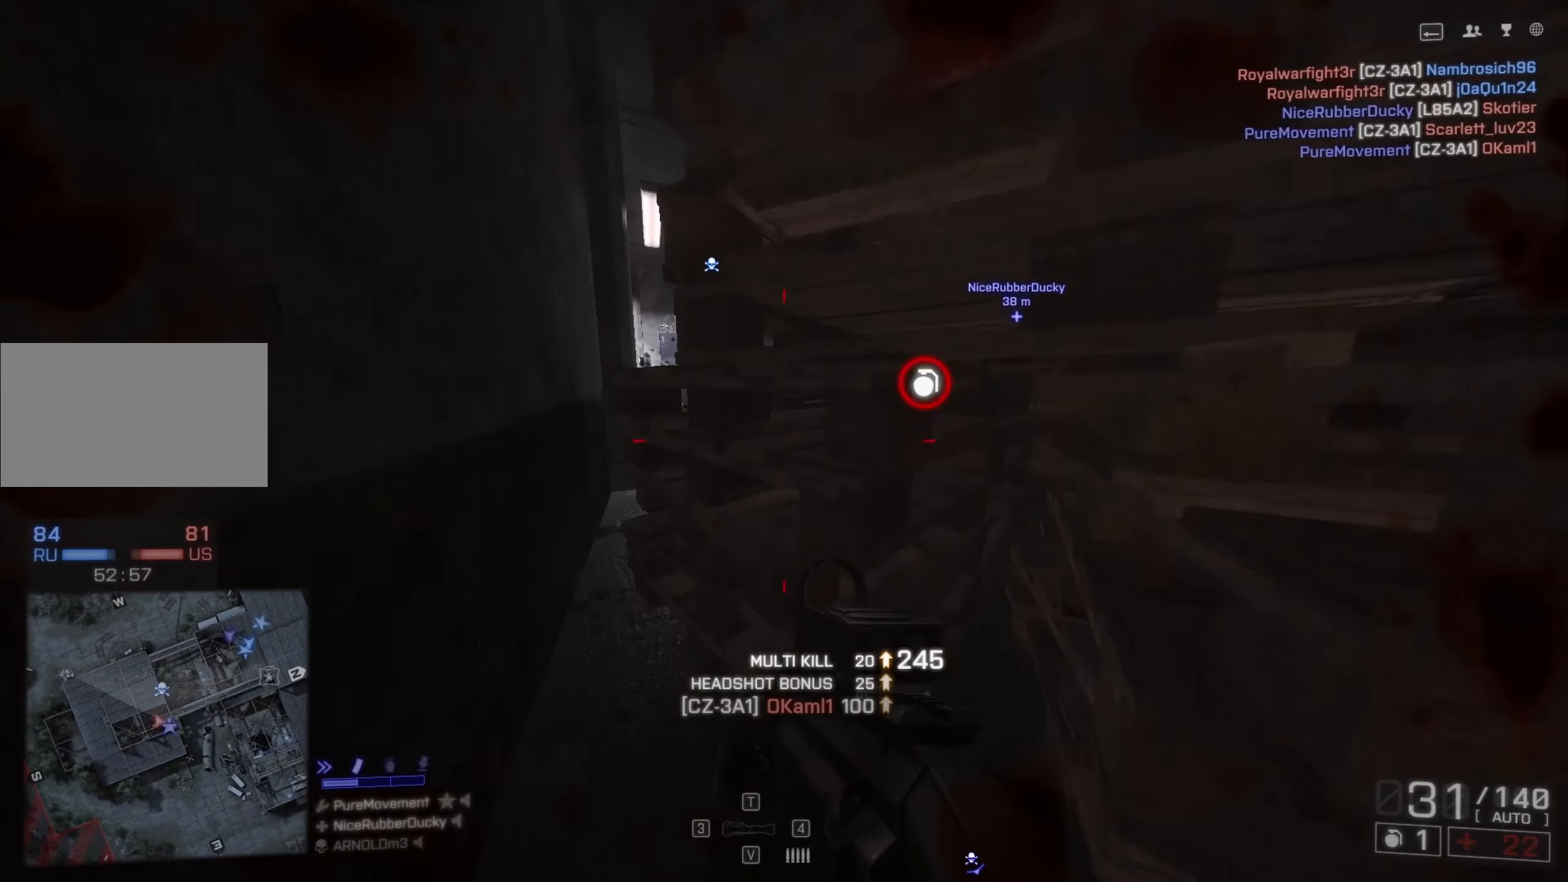
{"keys": ["ctrl"], "mouse": [], "events": []}
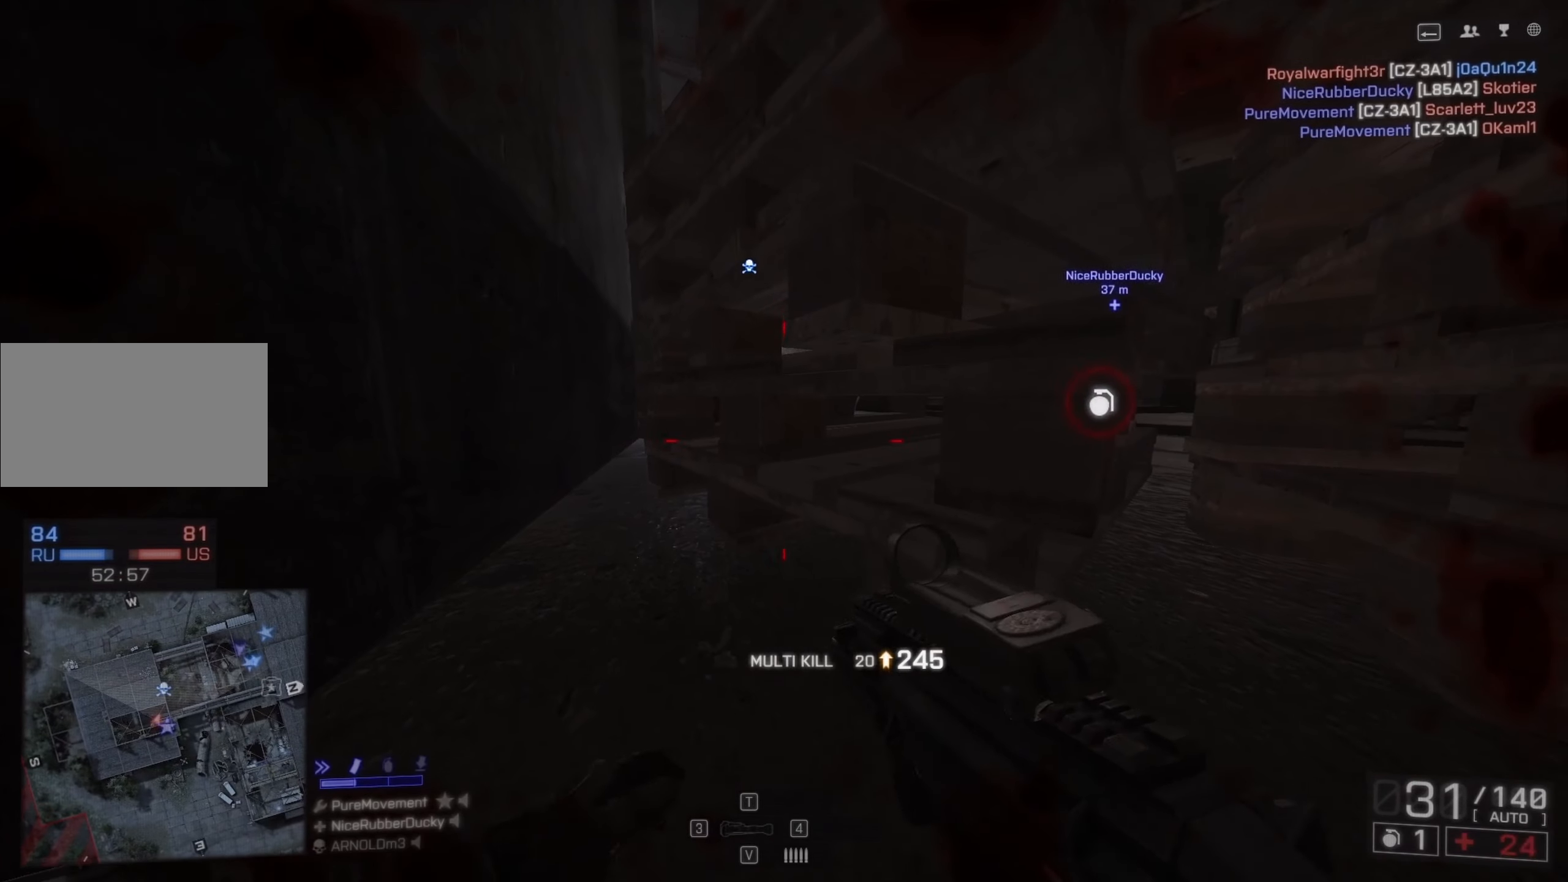
{"keys": ["ctrl"], "mouse": [], "events": []}
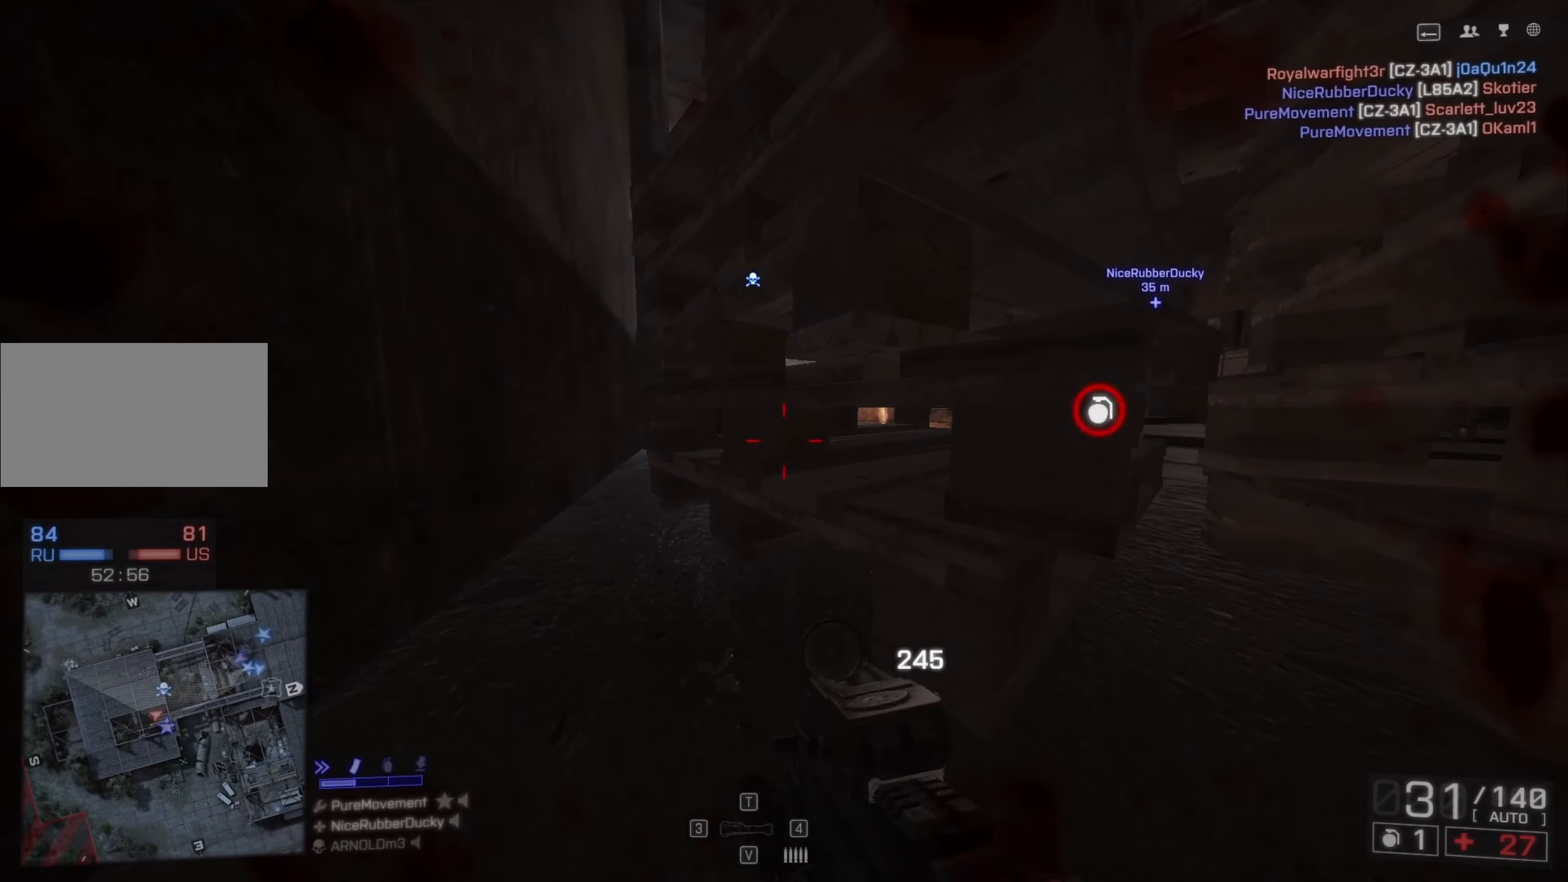
{"keys": ["ctrl", "s"], "mouse": [], "events": [[450, "s", "down"]]}
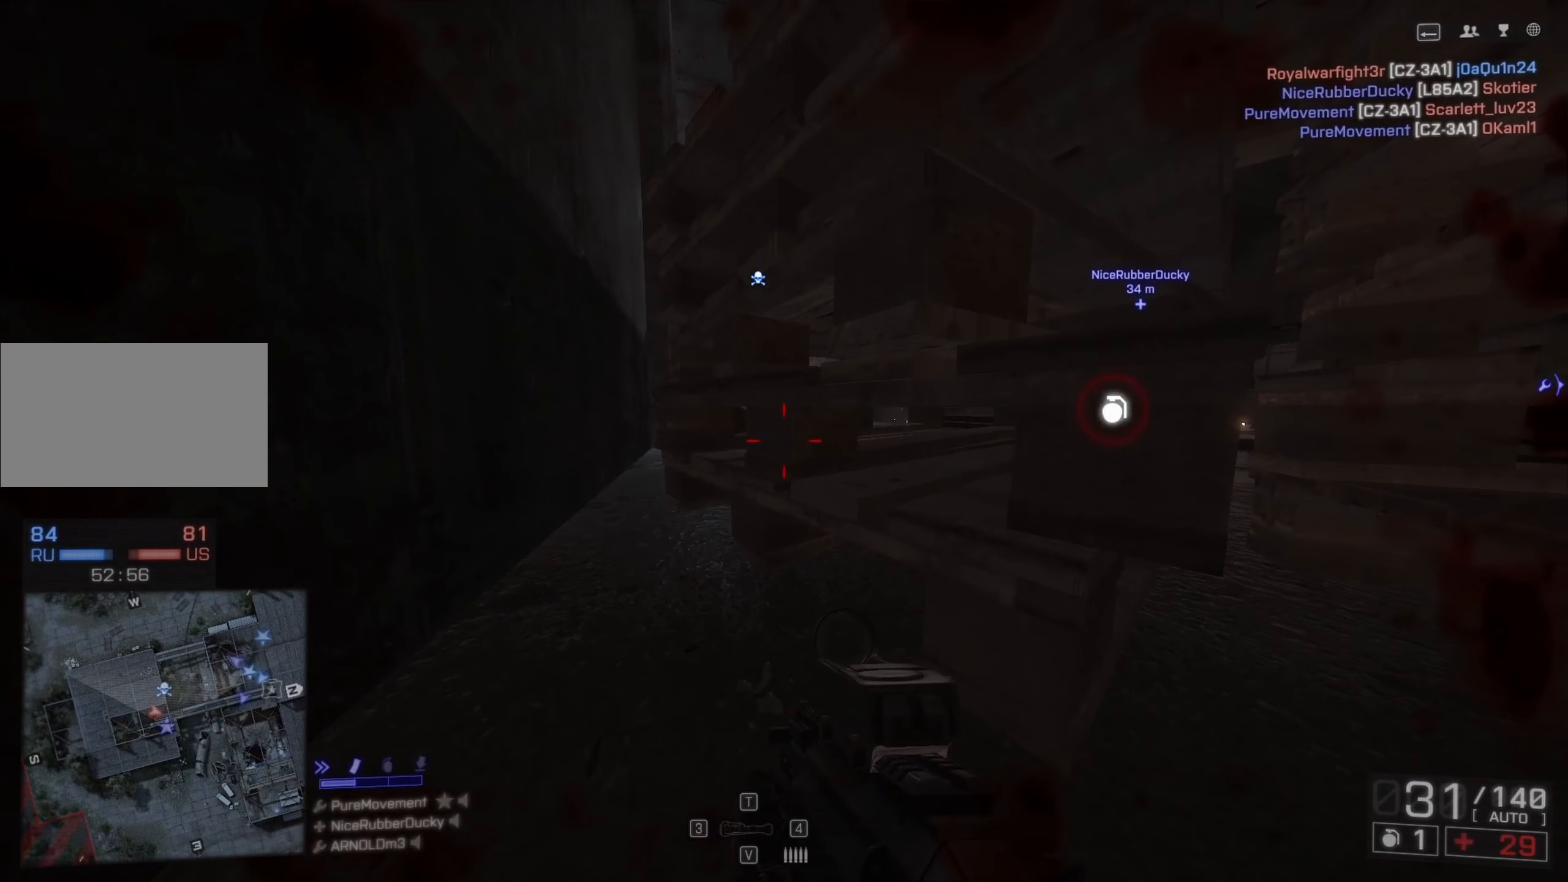
{"keys": ["ctrl", "d", "s"], "mouse": [], "events": [[50, "d", "down"]]}
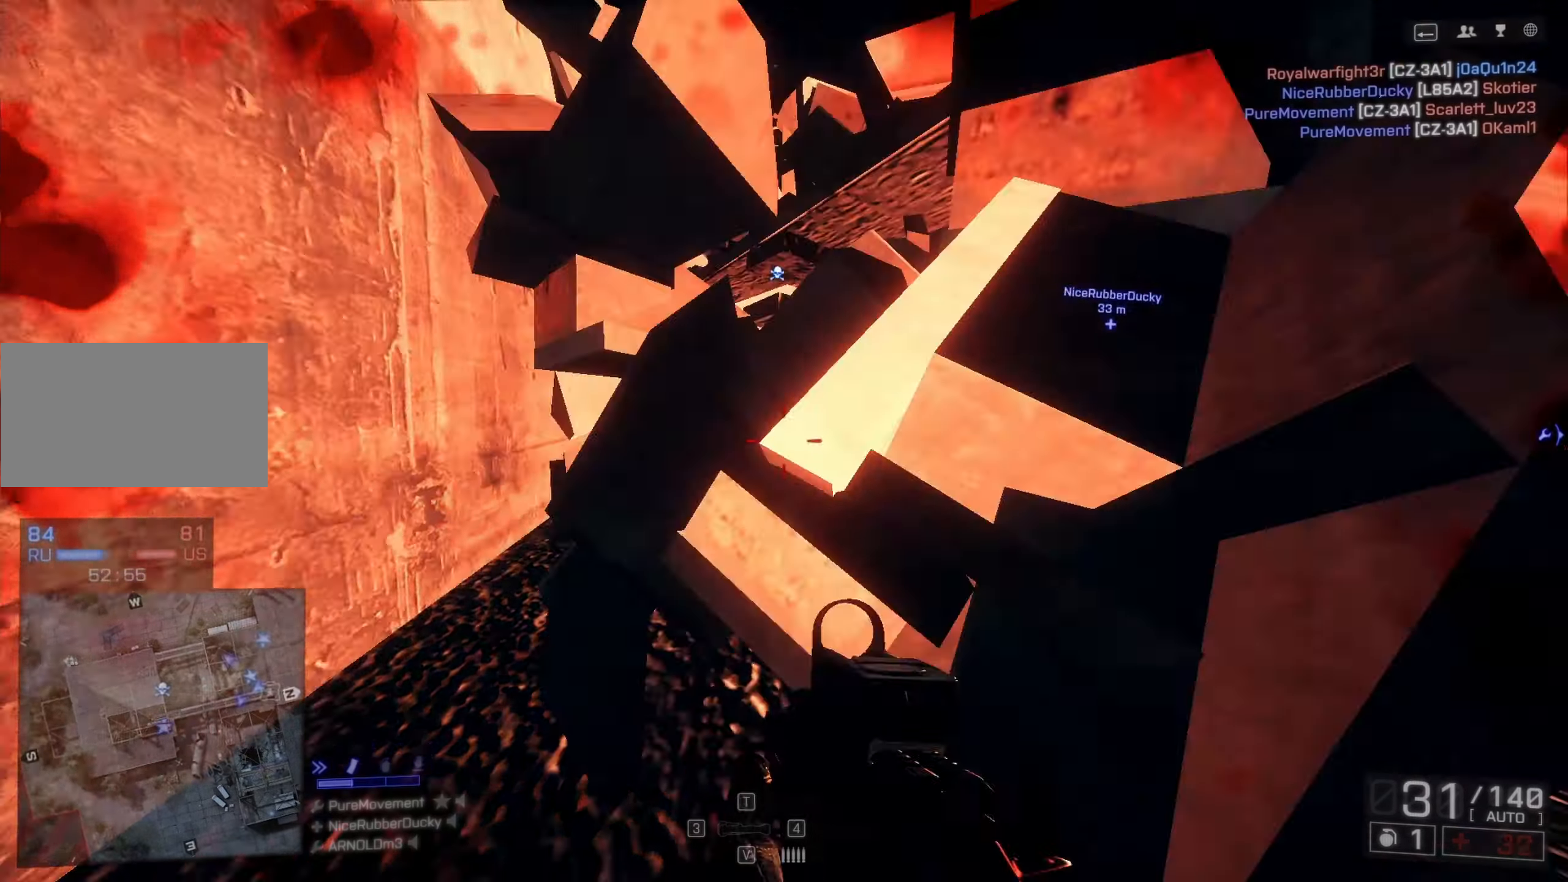
{"keys": ["d", "s"], "mouse": [], "events": [[67, "space", "down"], [250, "ctrl", "up"], [250, "space", "up"]]}
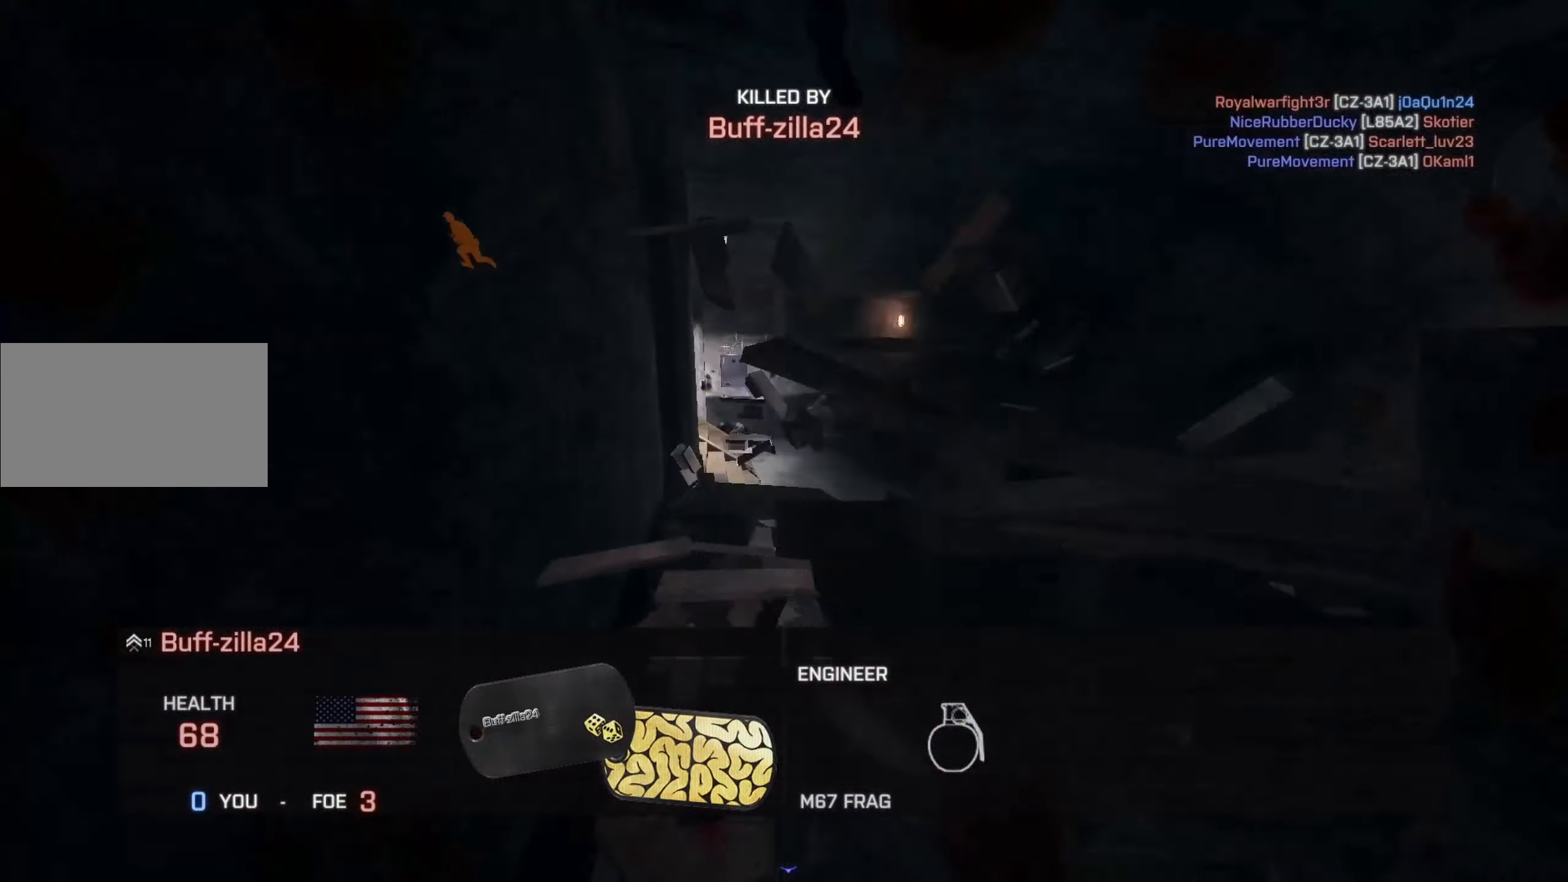
{"keys": [], "mouse": [], "events": [[33, "a", "down"], [133, "d", "up"], [217, "a", "up"], [217, "s", "up"]]}
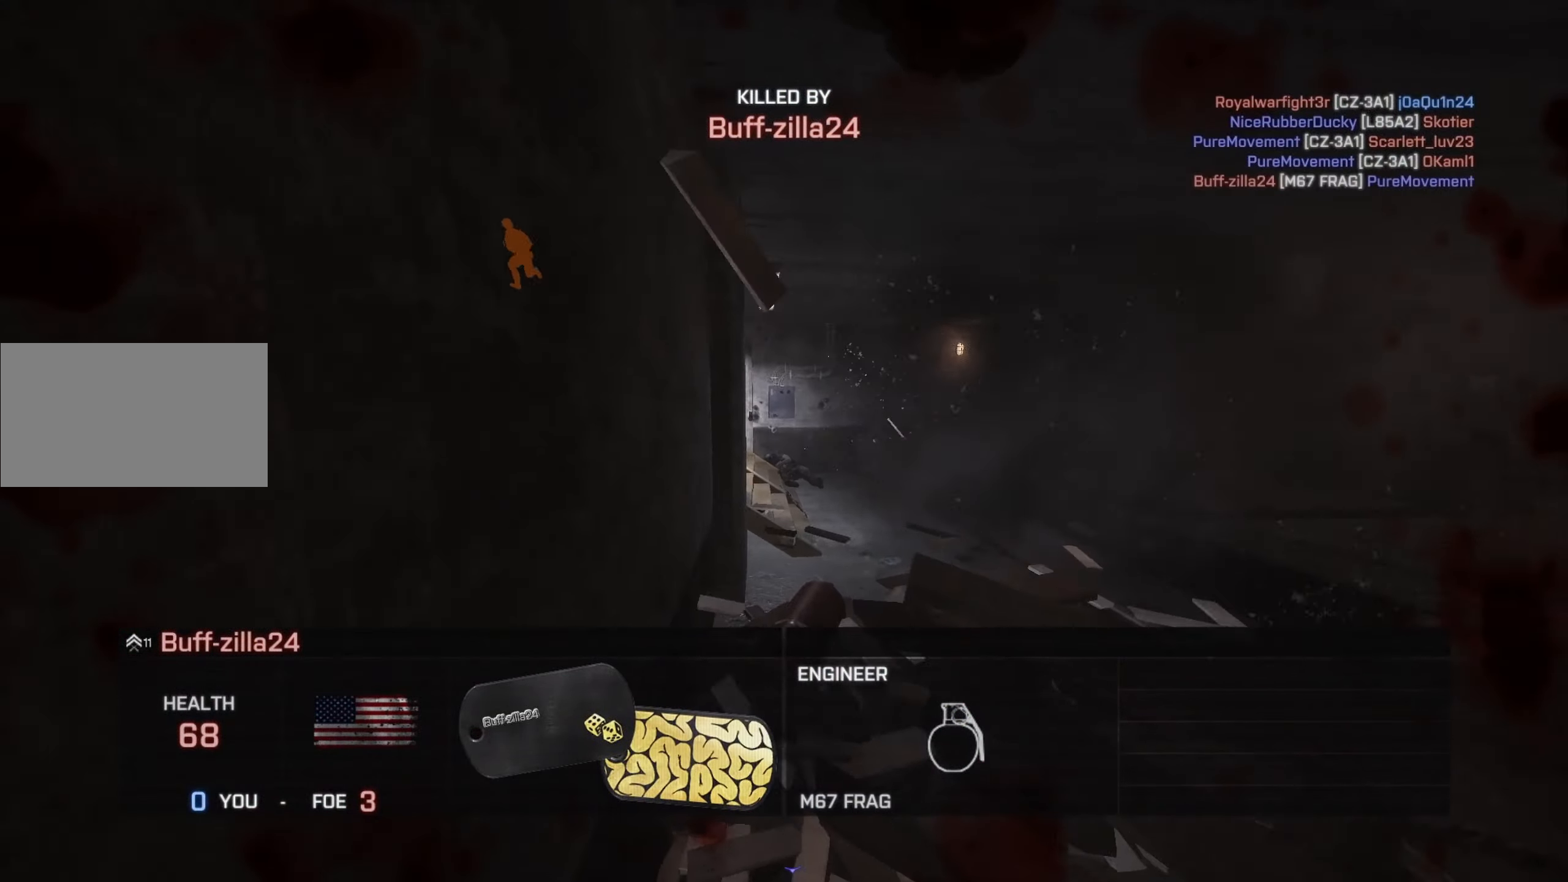
{"keys": [], "mouse": [], "events": []}